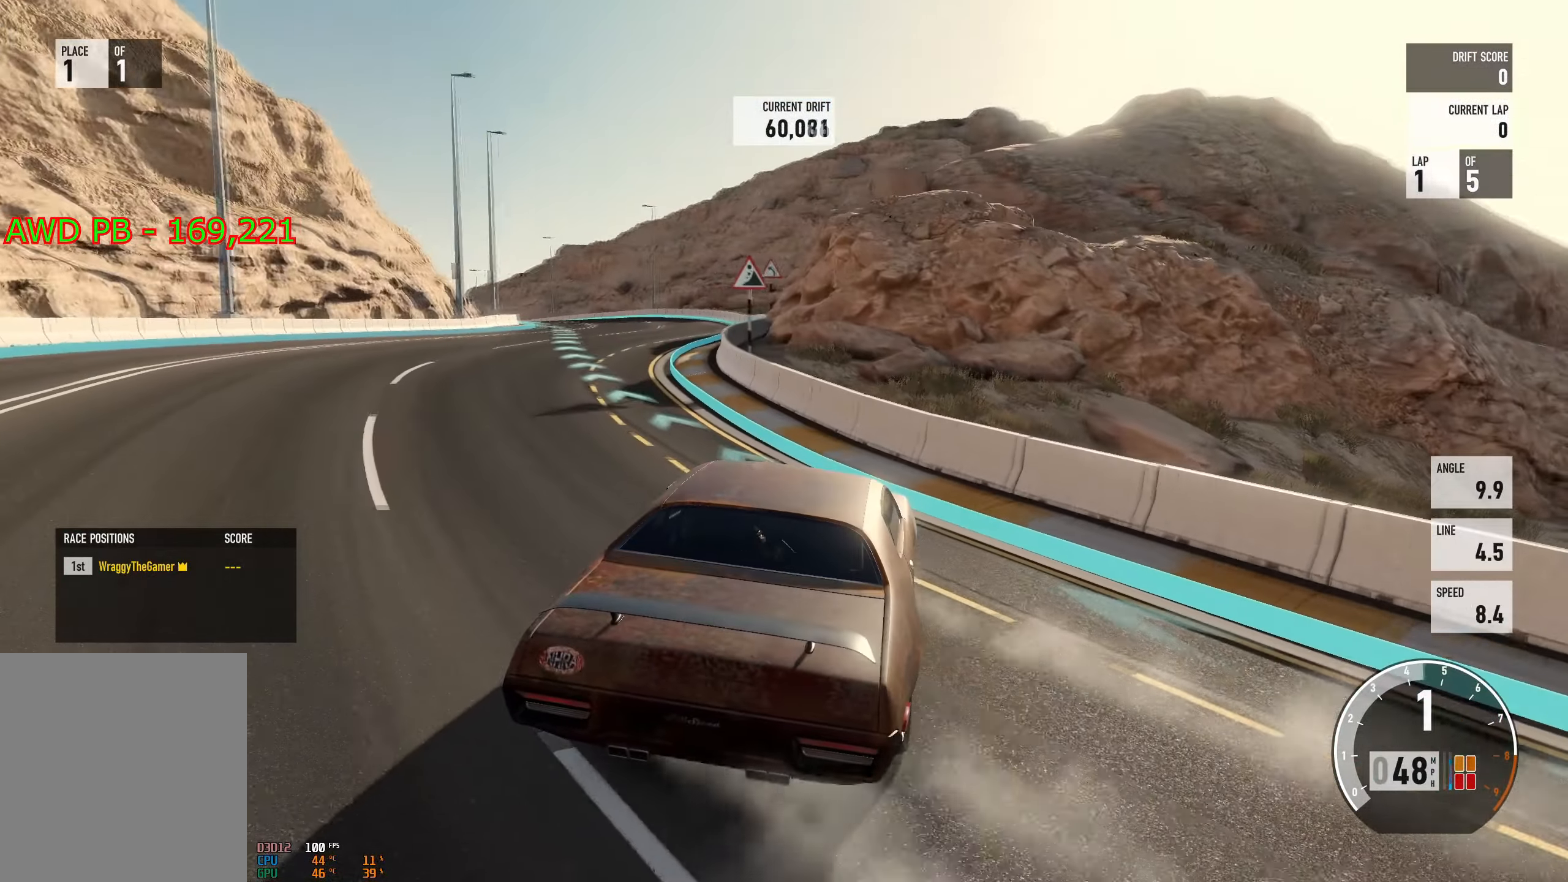
Gameplay with a controller (Xbox layout); each line is a JSON object with the inputs held at the frame after it. "events" lists button and stick changes between this image and that frame as [ms after this image, input, new state], when the widget could be followed in between.
{"buttons": ["R2"], "left_stick": "left", "right_stick": "center", "events": [[133, "left_stick", "right"], [300, "left_stick", "center"], [367, "left_stick", "left"]]}
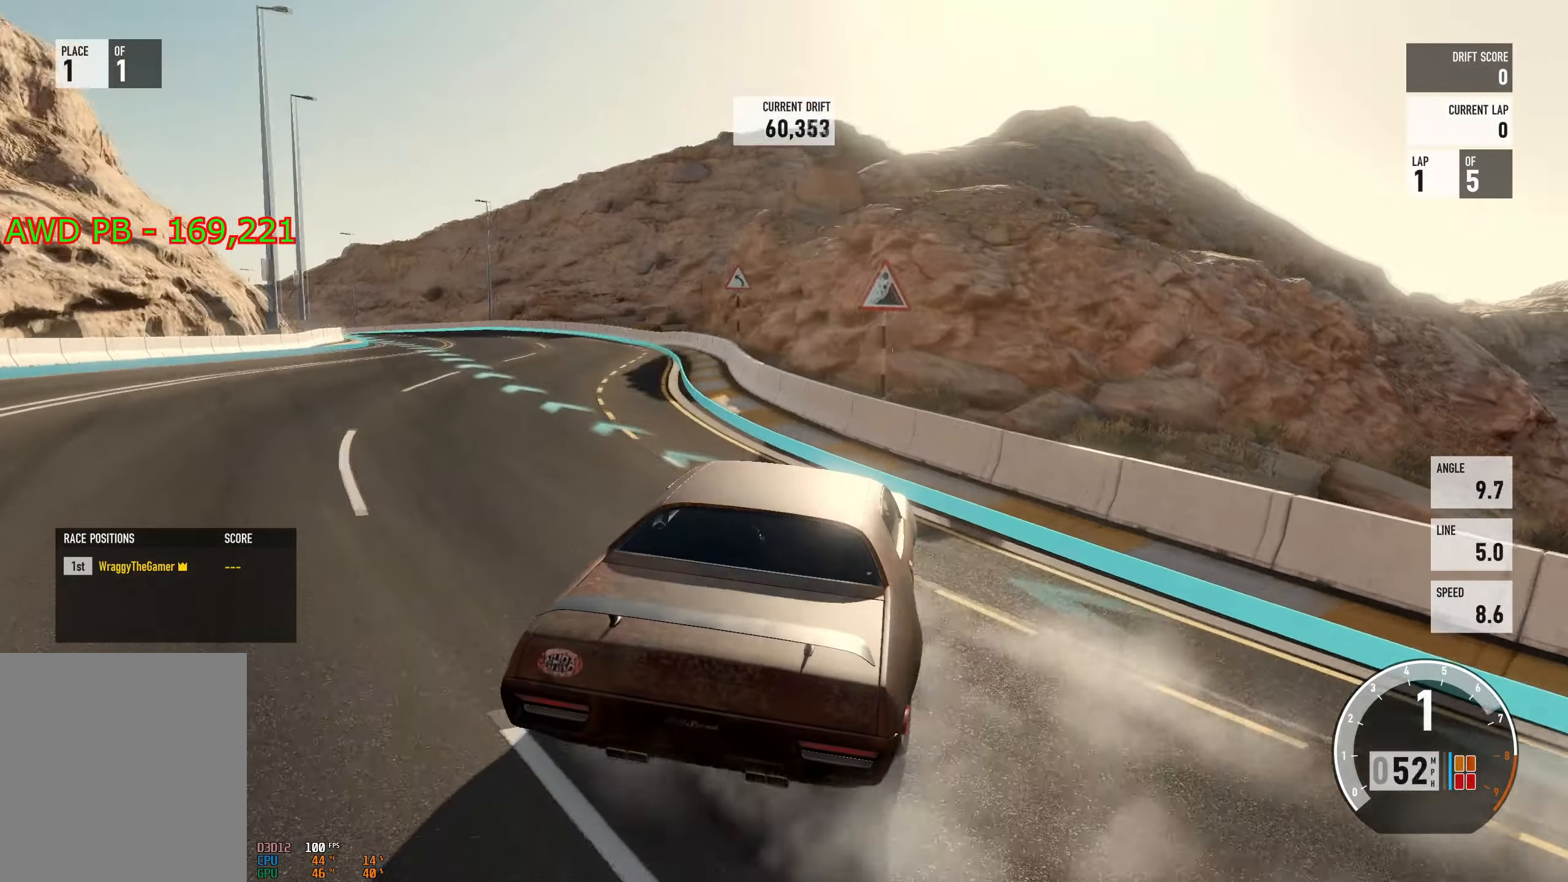
{"buttons": ["R2"], "left_stick": "right", "right_stick": "center", "events": [[17, "B", "down"], [117, "B", "up"], [484, "left_stick", "right"]]}
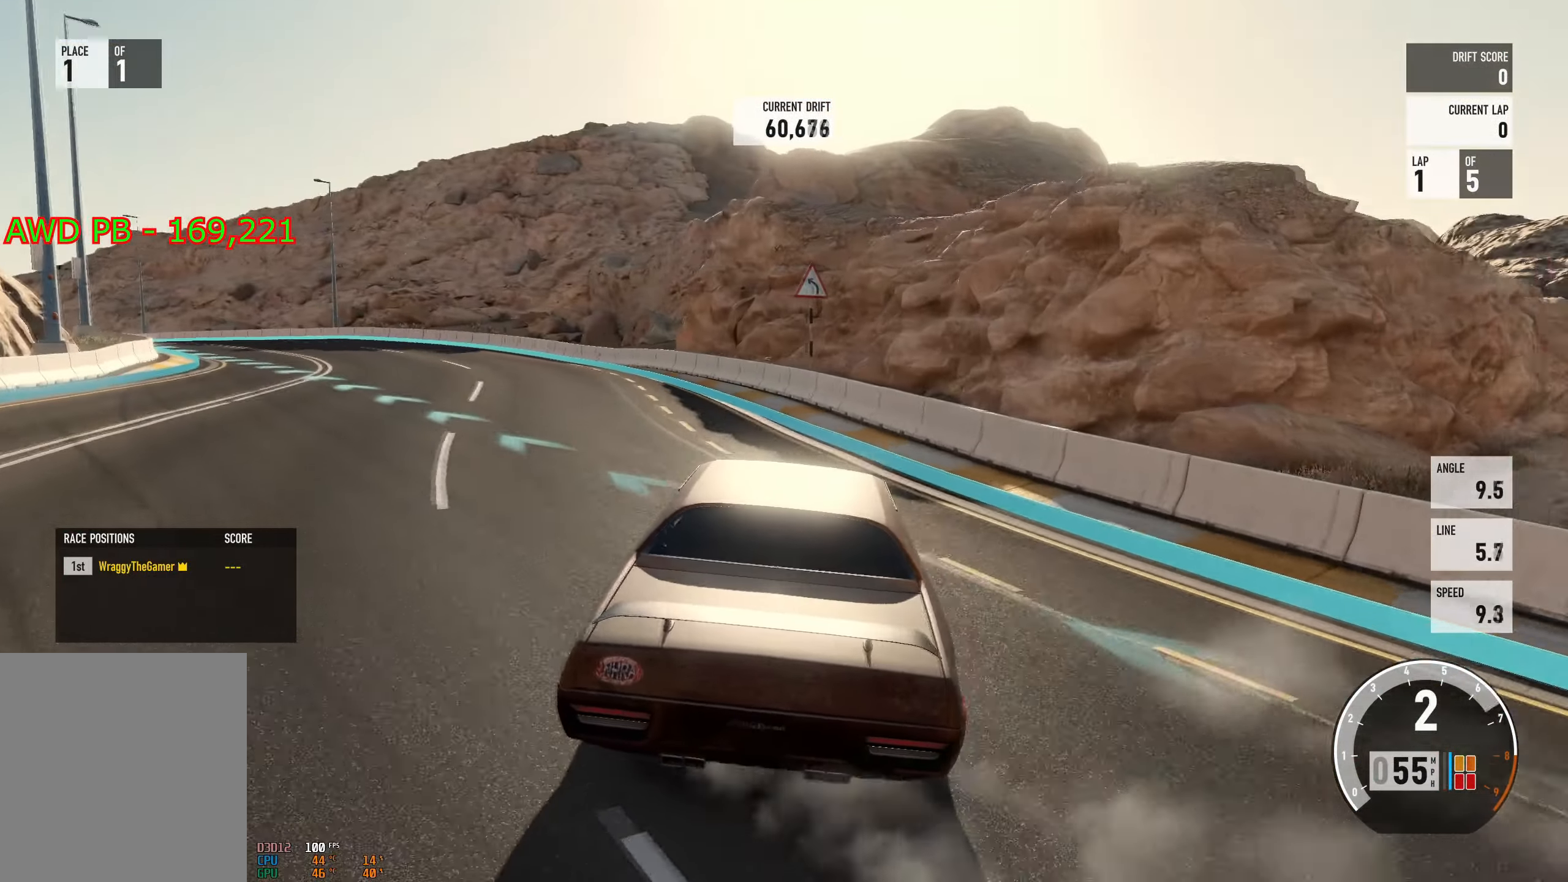
{"buttons": ["R2"], "left_stick": "left", "right_stick": "center", "events": [[133, "left_stick", "left"], [183, "R2", "up"], [350, "R2", "down"]]}
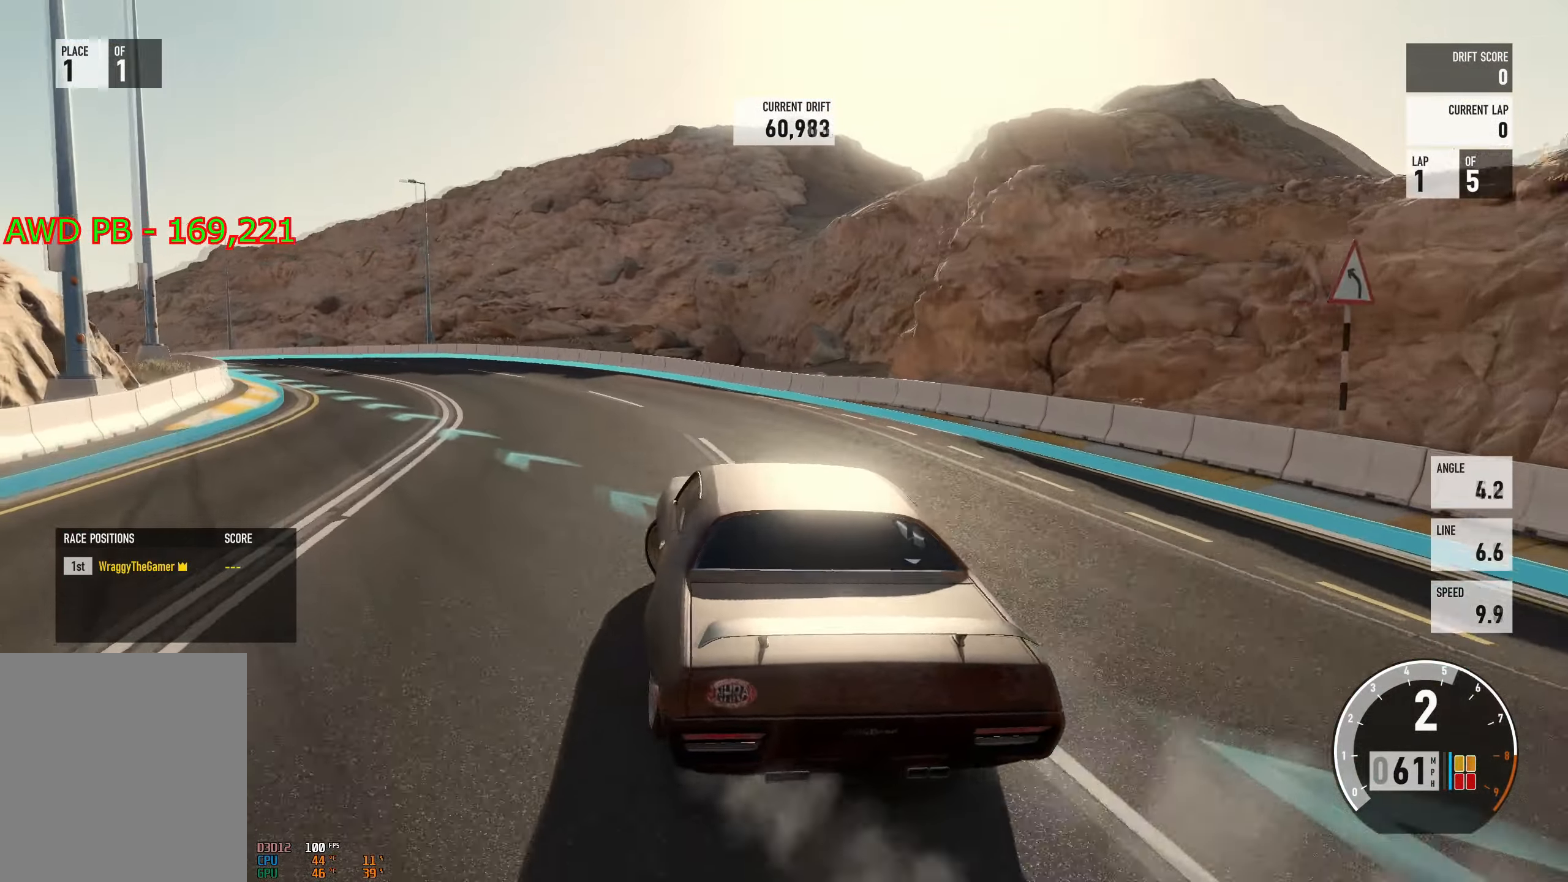
{"buttons": [], "left_stick": "center", "right_stick": "center", "events": [[133, "left_stick", "right"], [467, "R2", "up"], [500, "left_stick", "center"]]}
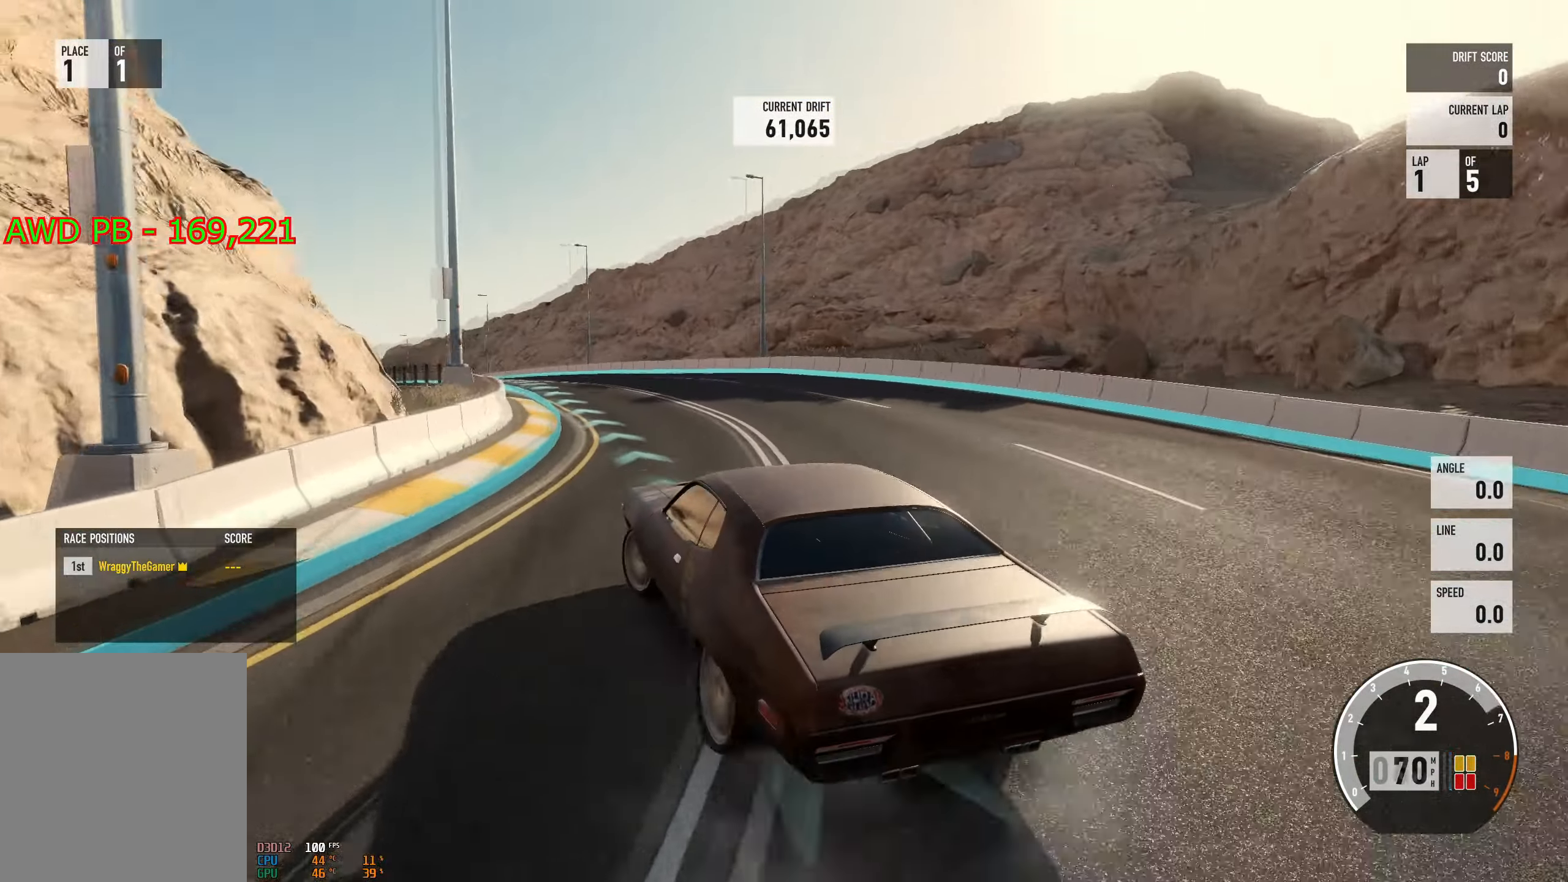
{"buttons": ["R2"], "left_stick": "up-left", "right_stick": "center", "events": [[67, "left_stick", "right"], [284, "R2", "down"], [401, "left_stick", "up-left"]]}
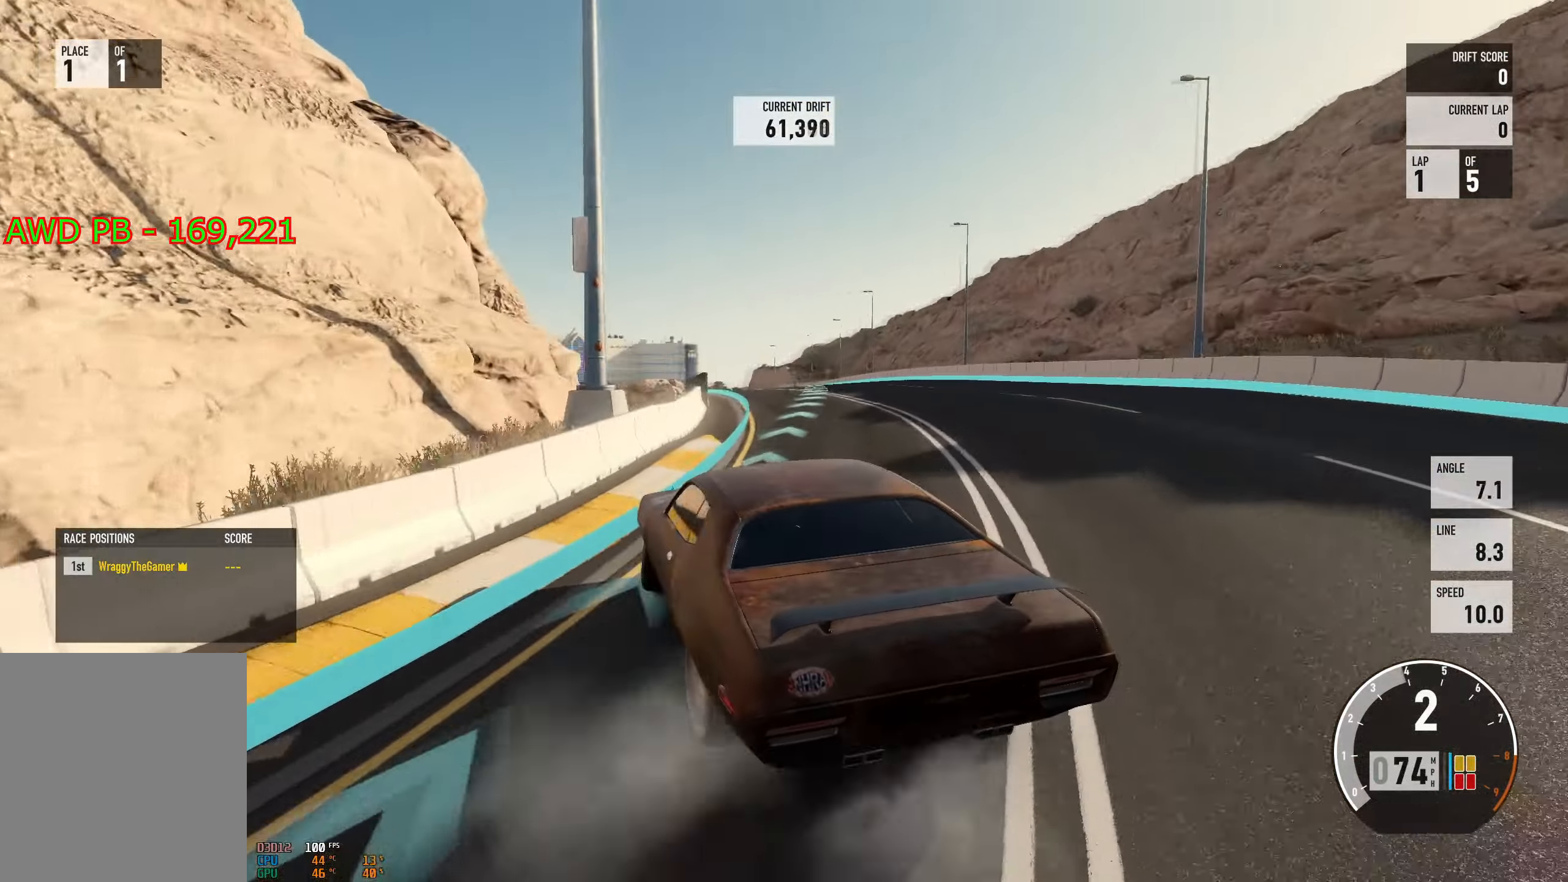
{"buttons": ["R2"], "left_stick": "right", "right_stick": "center", "events": [[33, "R2", "up"], [50, "left_stick", "right"], [150, "R2", "down"], [267, "left_stick", "center"], [484, "left_stick", "right"]]}
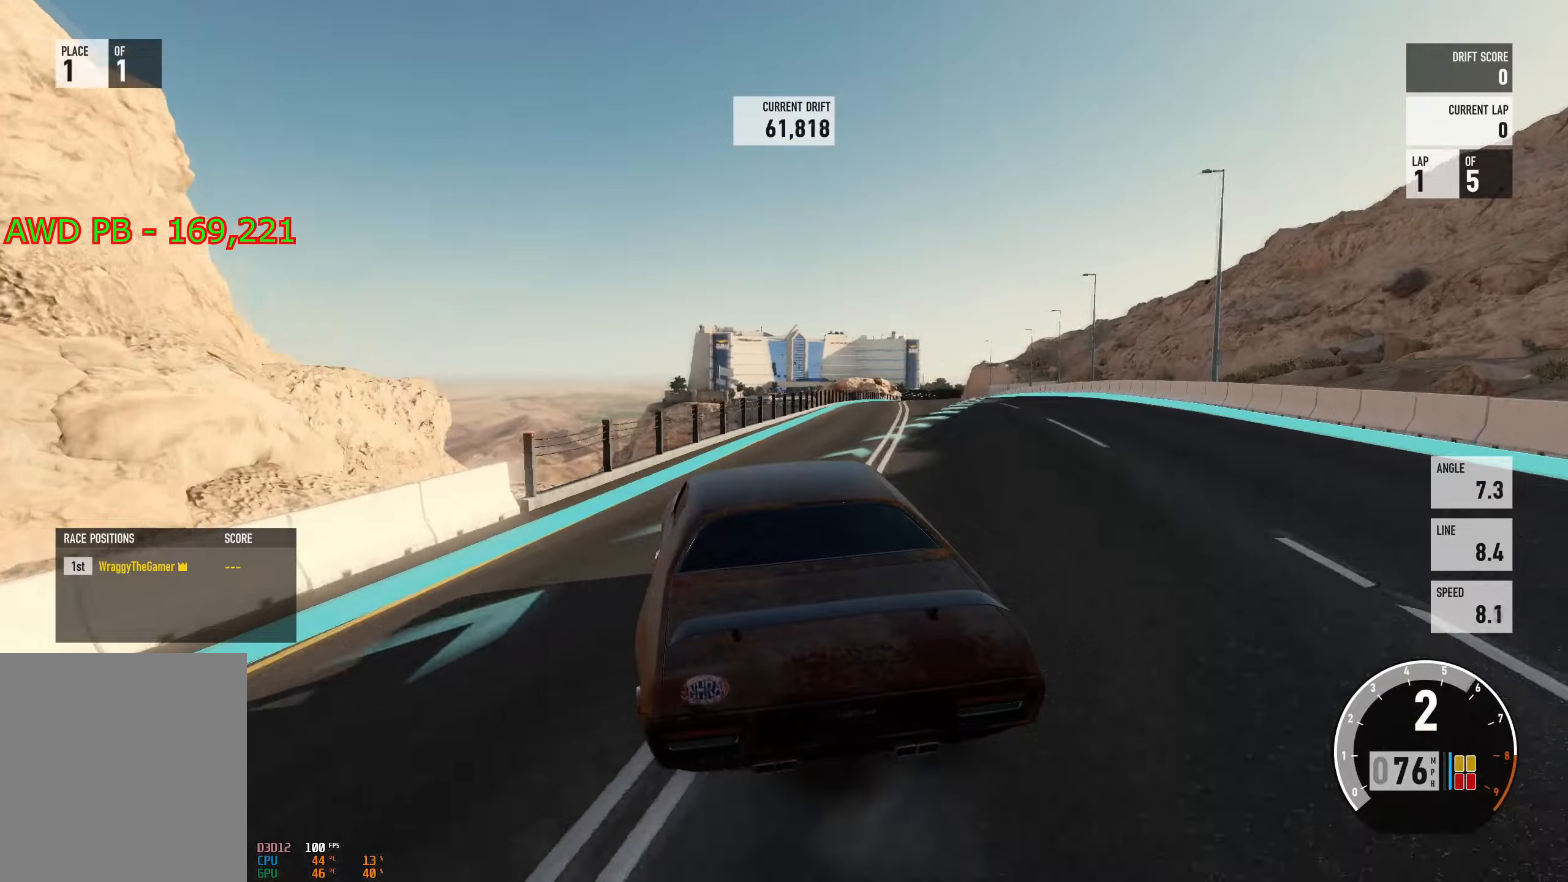
{"buttons": ["R2"], "left_stick": "center", "right_stick": "center", "events": [[134, "L2", "down"], [267, "left_stick", "center"], [334, "L2", "up"]]}
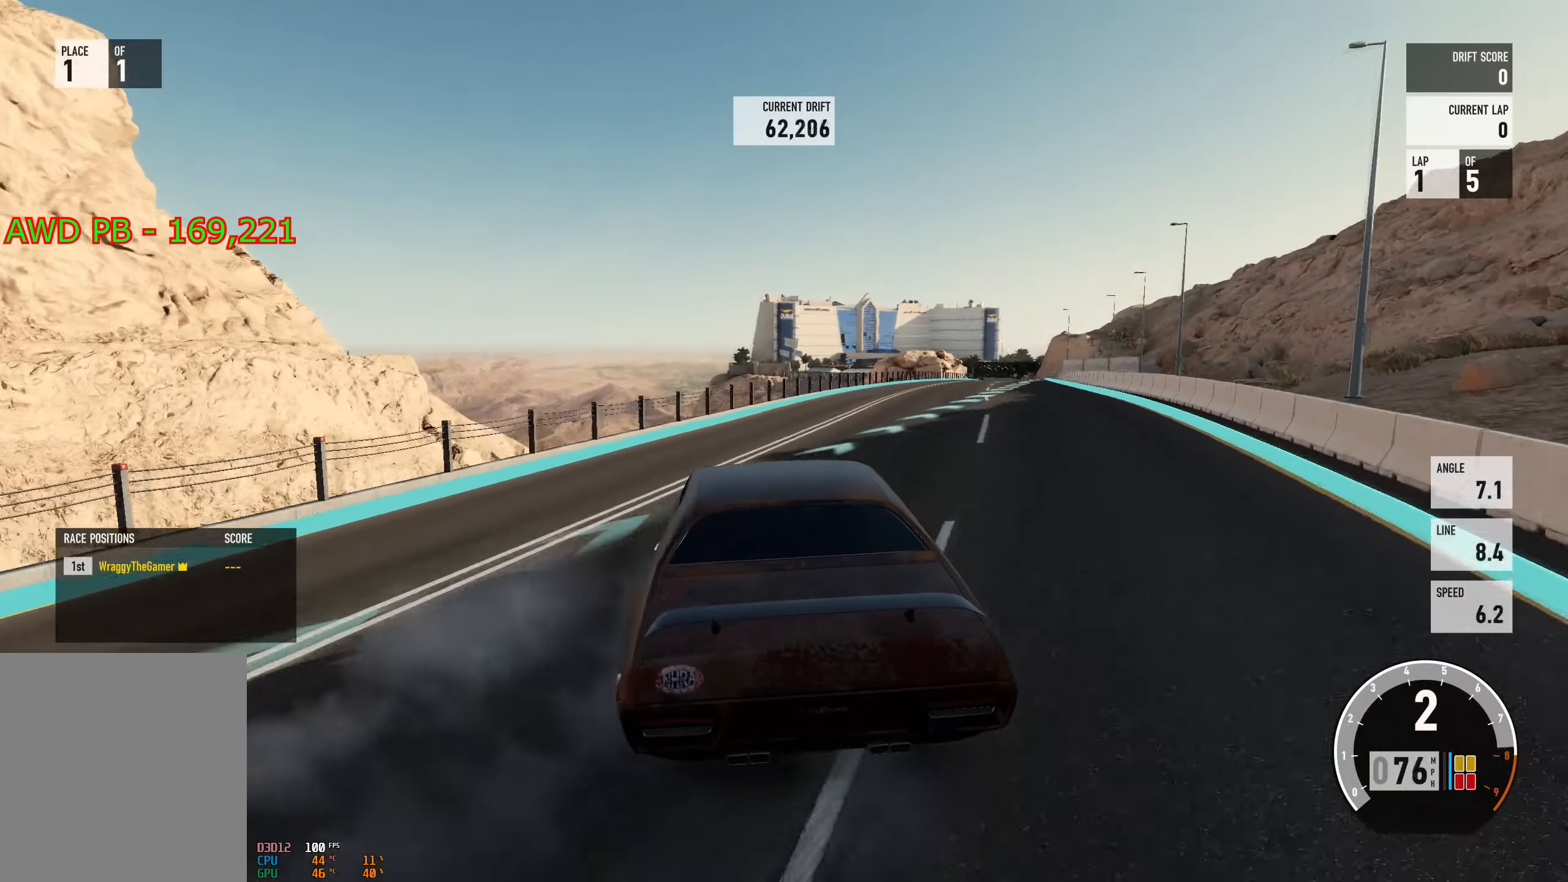
{"buttons": ["L2", "R2"], "left_stick": "center", "right_stick": "center", "events": [[100, "left_stick", "right"], [233, "R2", "up"], [350, "R2", "down"], [417, "L2", "down"], [467, "left_stick", "center"]]}
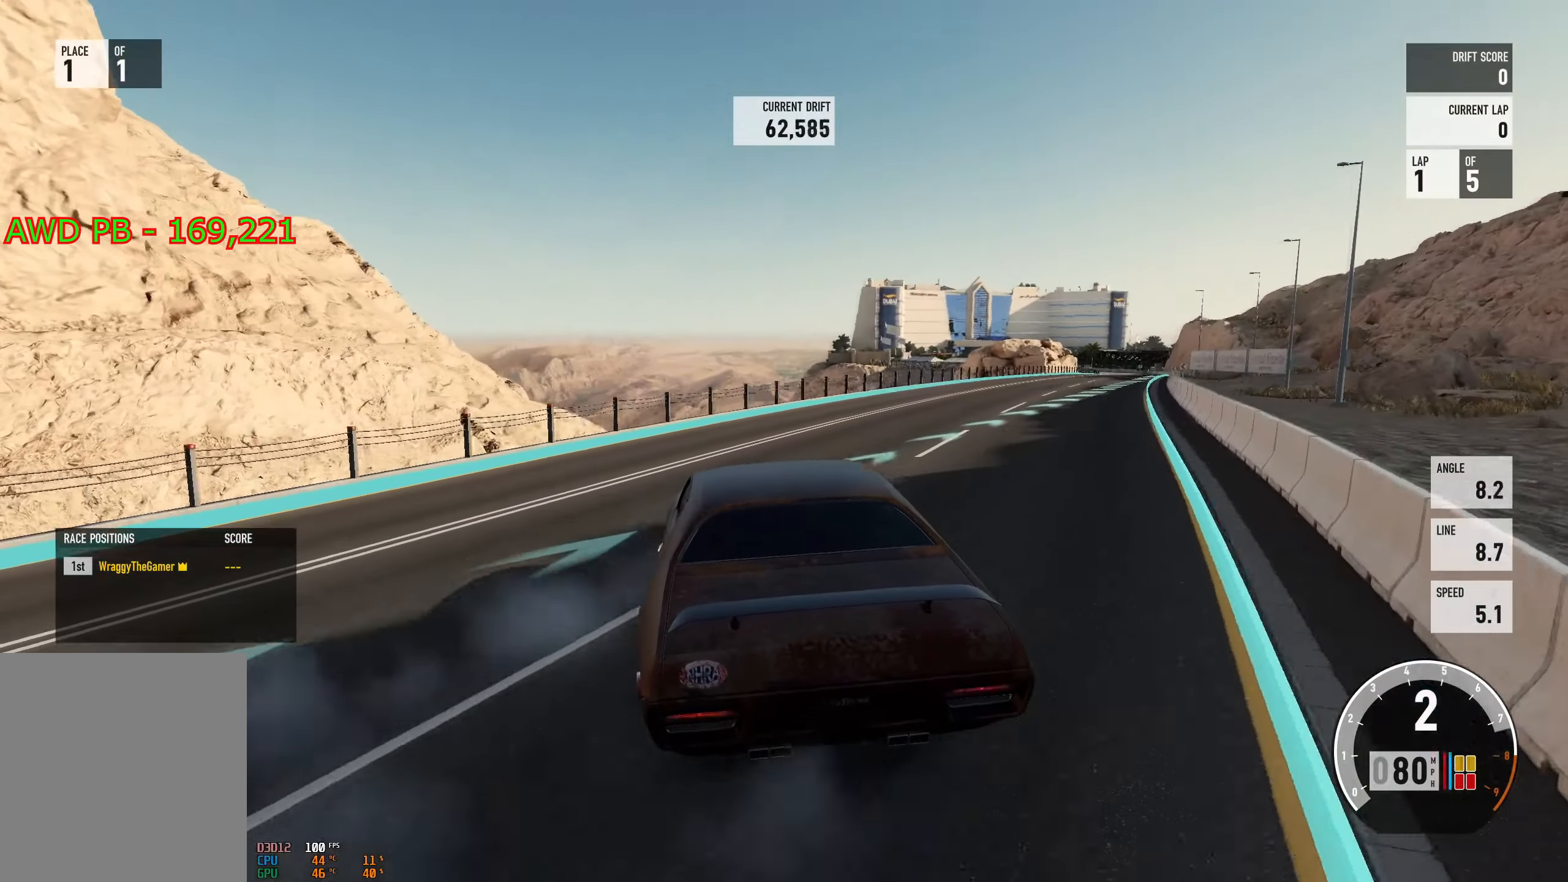
{"buttons": [], "left_stick": "left", "right_stick": "center", "events": [[17, "L2", "up"], [50, "R2", "up"], [67, "left_stick", "right"], [201, "R2", "down"], [384, "R2", "up"], [417, "left_stick", "left"]]}
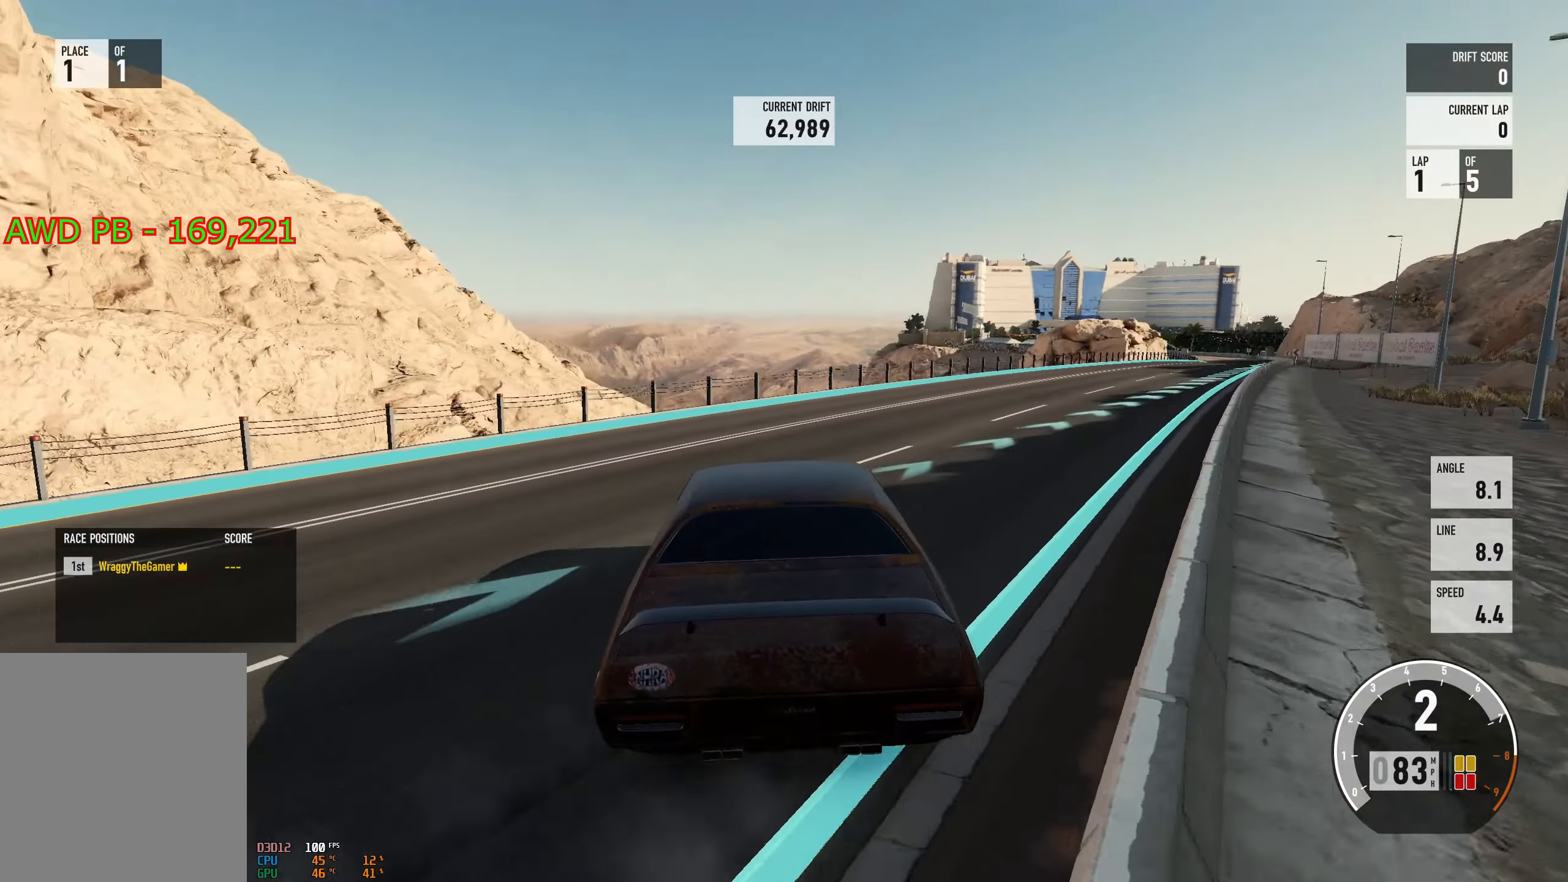
{"buttons": ["R2"], "left_stick": "right", "right_stick": "center", "events": [[67, "R2", "down"], [200, "left_stick", "right"], [350, "R2", "up"], [434, "R2", "down"]]}
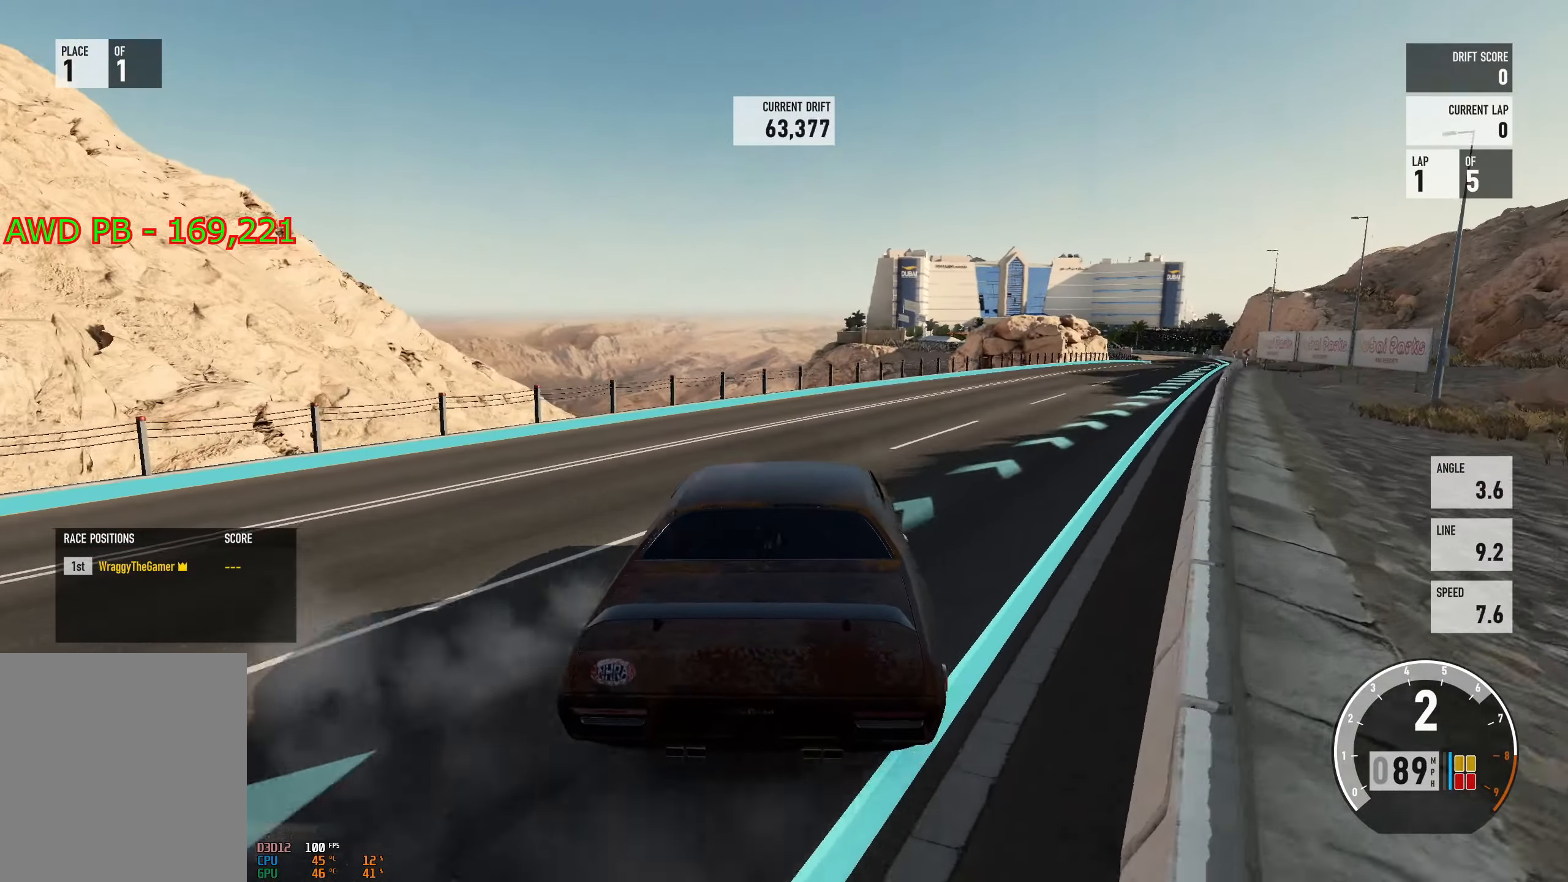
{"buttons": ["R2"], "left_stick": "left", "right_stick": "center", "events": [[434, "left_stick", "left"]]}
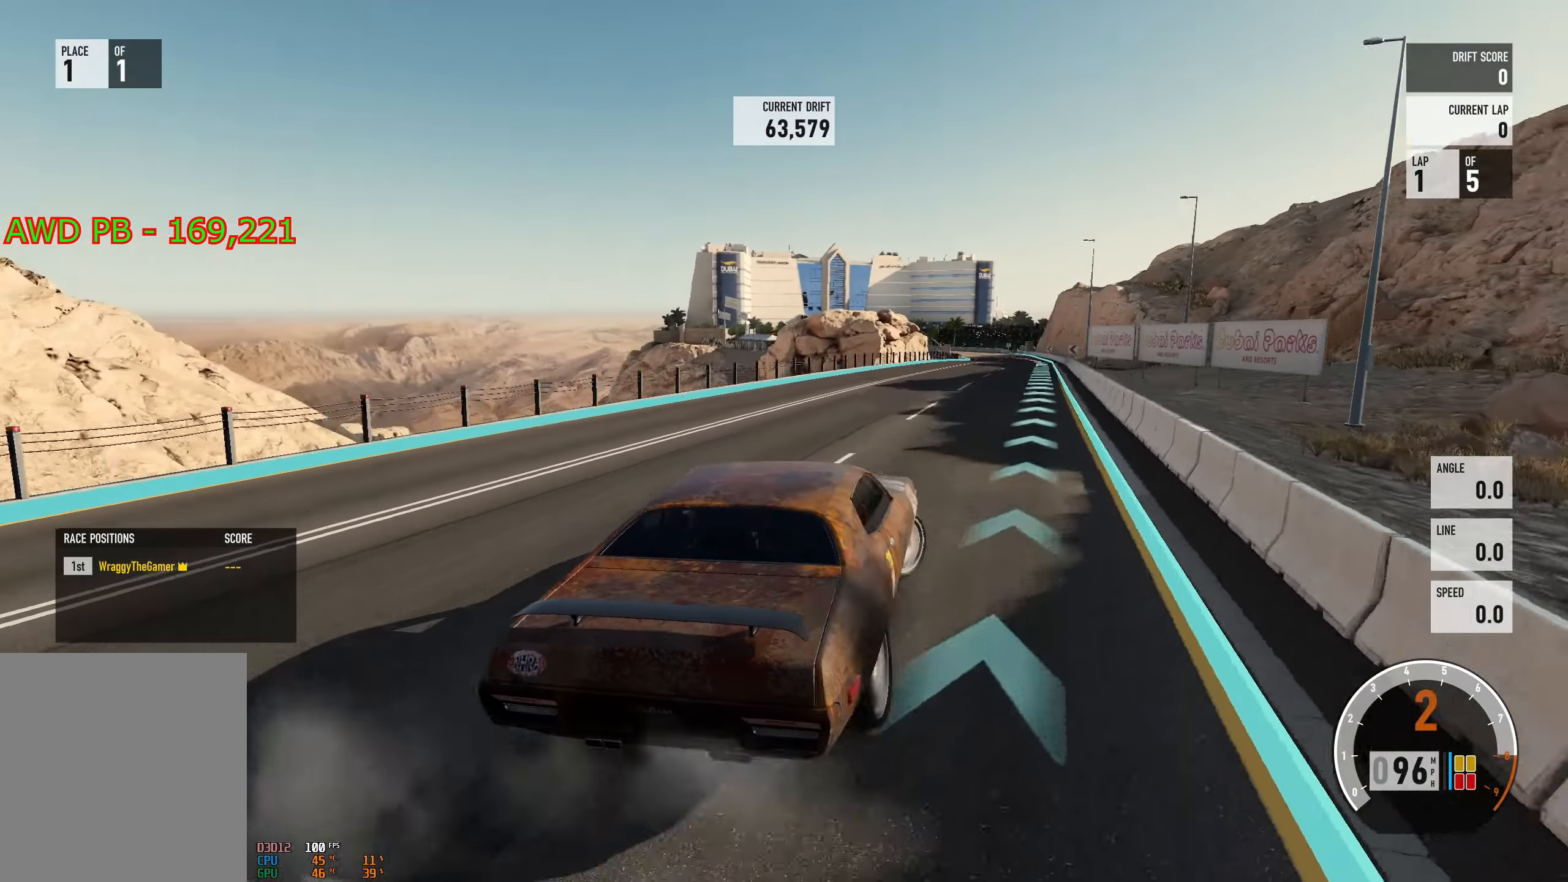
{"buttons": [], "left_stick": "left", "right_stick": "center", "events": [[183, "A", "down"], [233, "X", "down"], [267, "R2", "up"], [334, "X", "up"], [484, "A", "up"]]}
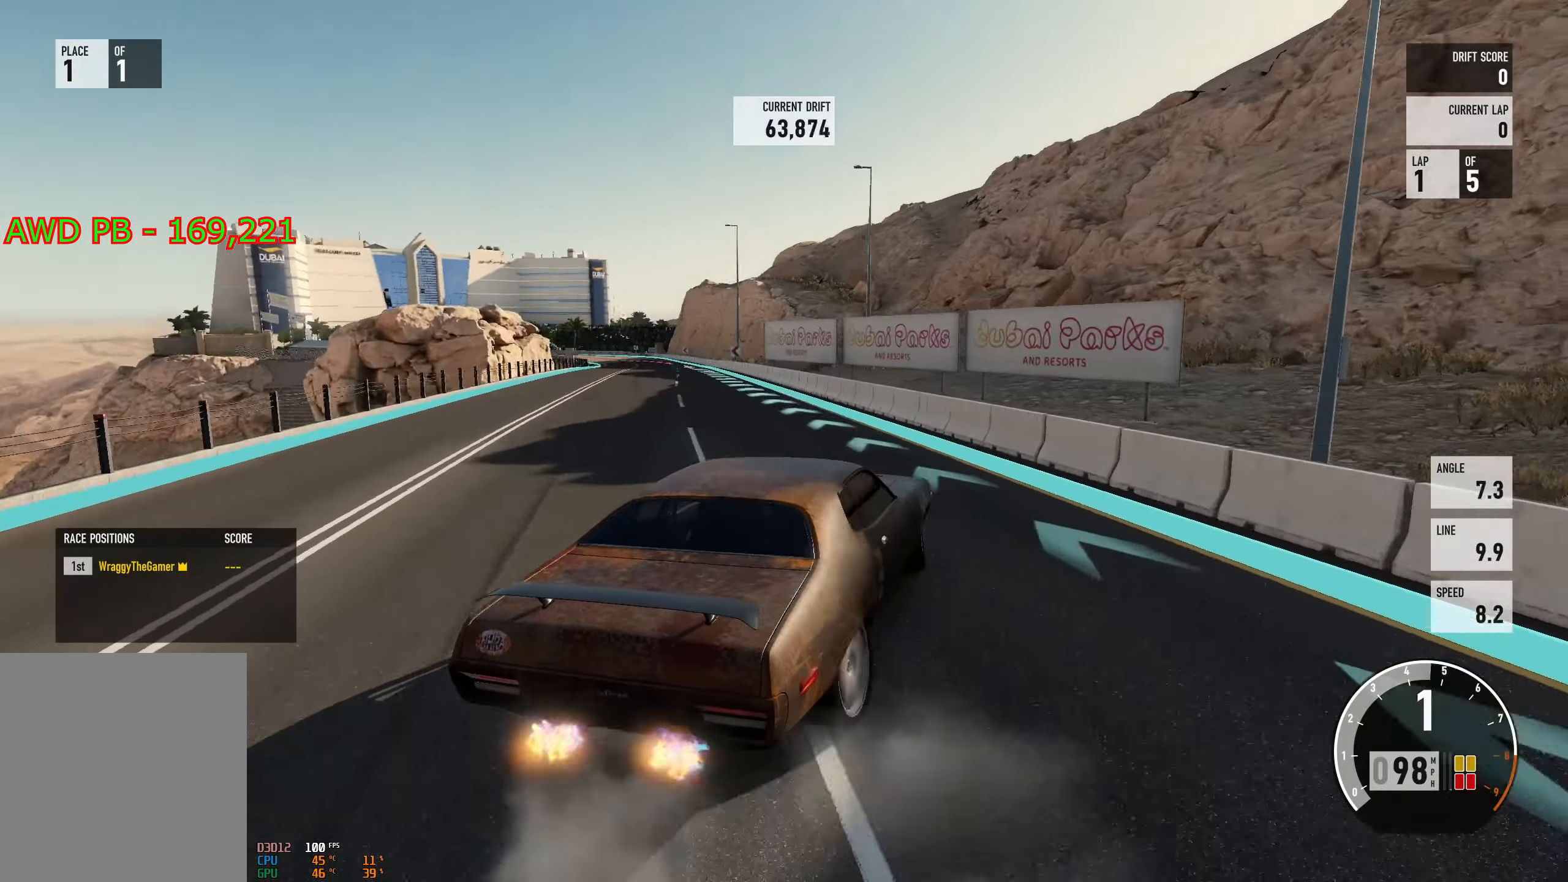
{"buttons": ["A"], "left_stick": "left", "right_stick": "center", "events": [[151, "A", "down"], [167, "left_stick", "right"], [267, "left_stick", "left"]]}
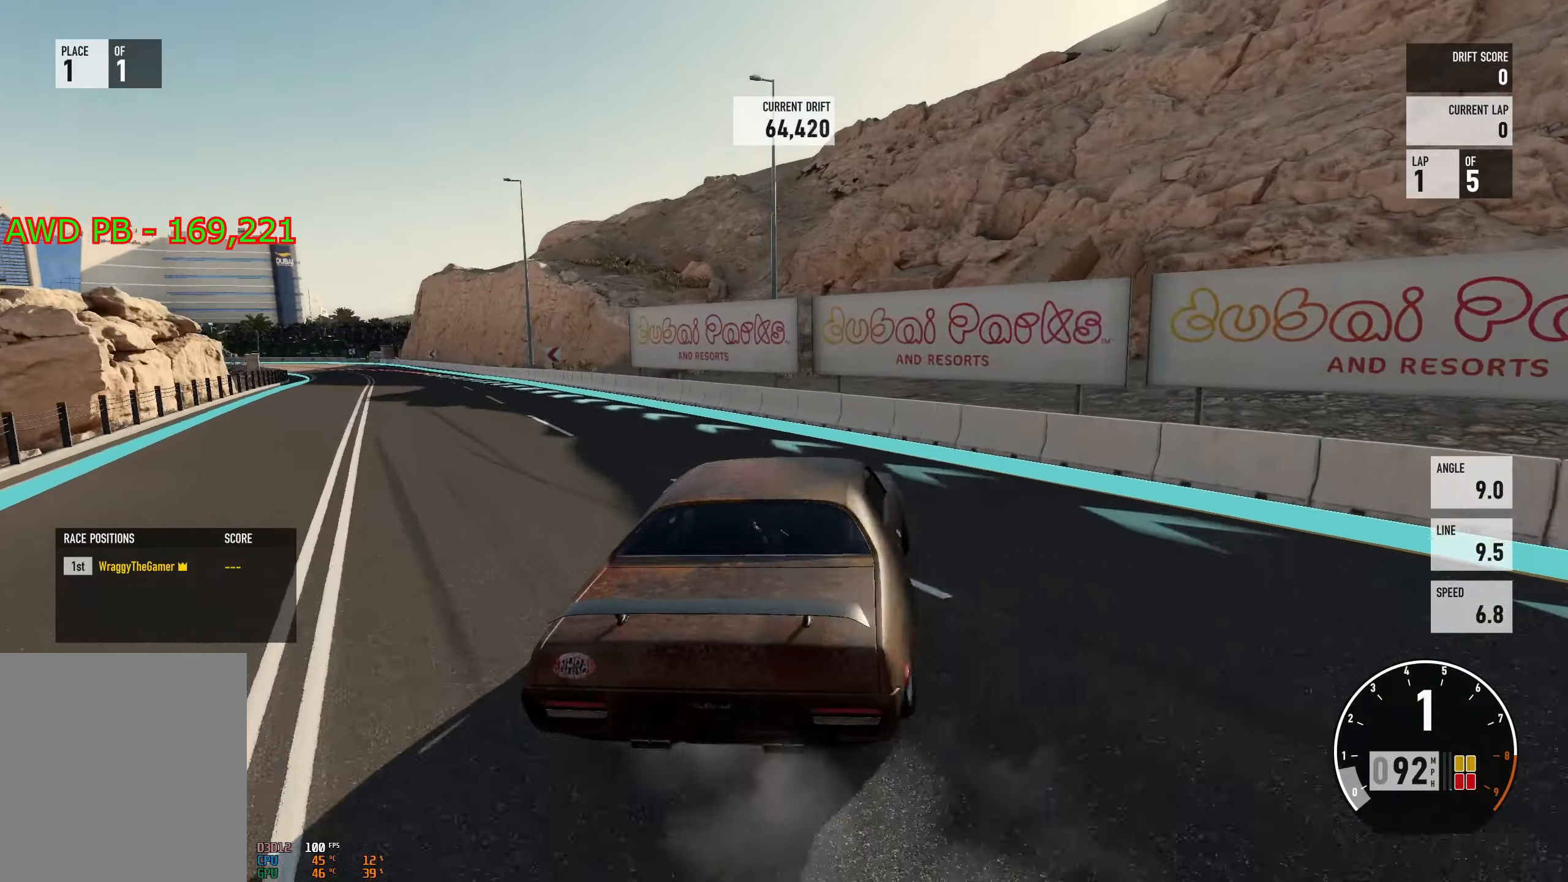
{"buttons": ["A"], "left_stick": "left", "right_stick": "center", "events": [[67, "L2", "down"], [67, "left_stick", "right"], [167, "L2", "up"], [250, "left_stick", "center"], [267, "A", "up"], [300, "left_stick", "left"], [400, "A", "down"]]}
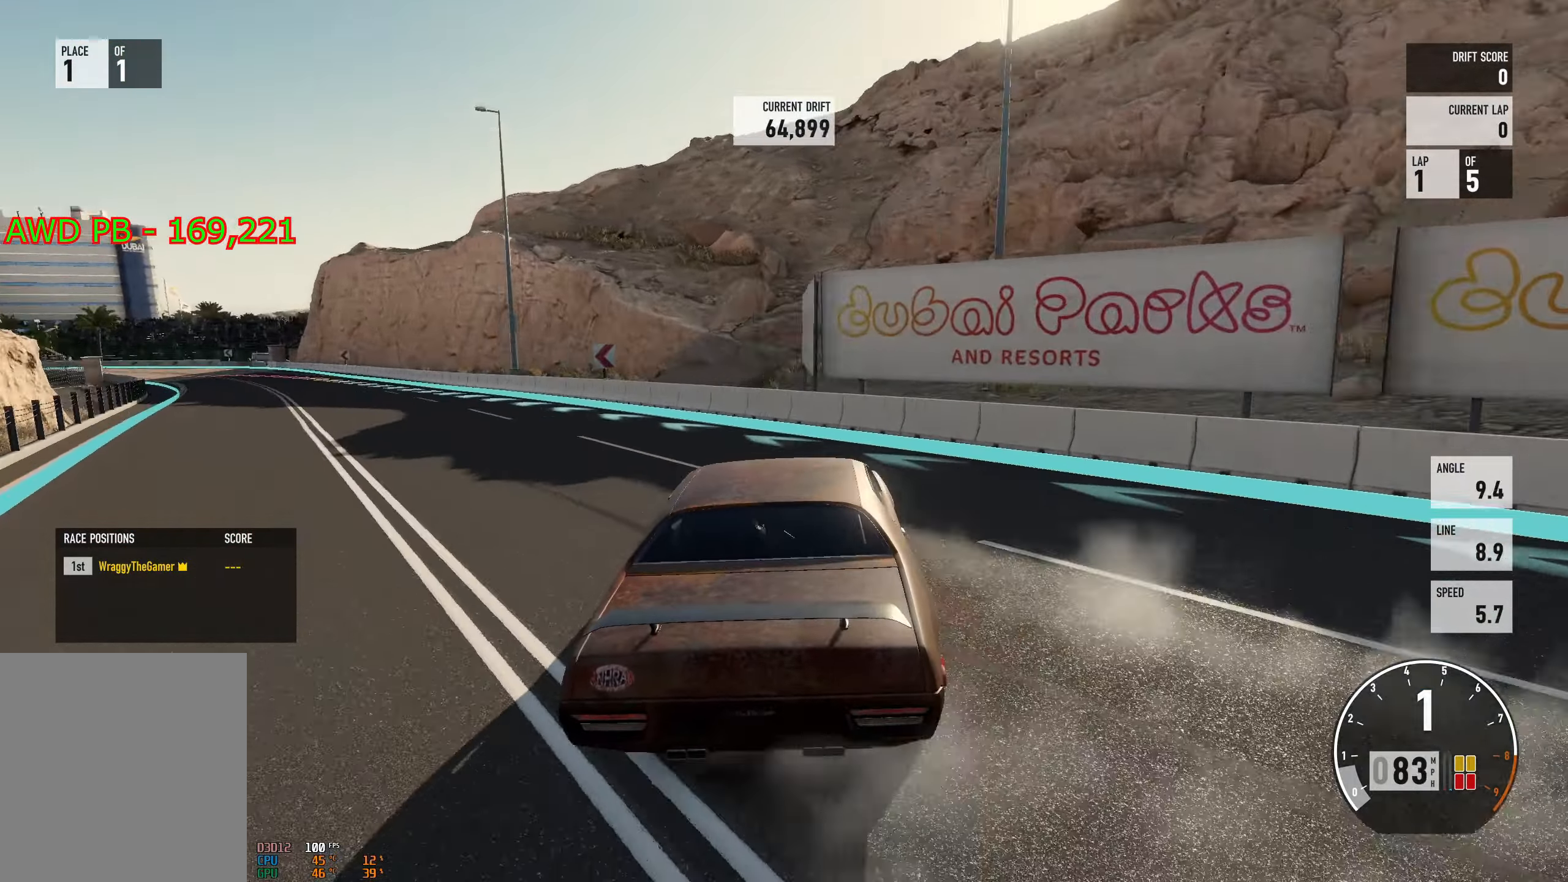
{"buttons": [], "left_stick": "center", "right_stick": "center", "events": [[17, "left_stick", "center"], [67, "left_stick", "left"], [100, "A", "up"], [251, "A", "down"], [251, "left_stick", "center"], [267, "L2", "down"], [301, "left_stick", "right"], [401, "L2", "up"], [484, "A", "up"], [501, "left_stick", "center"]]}
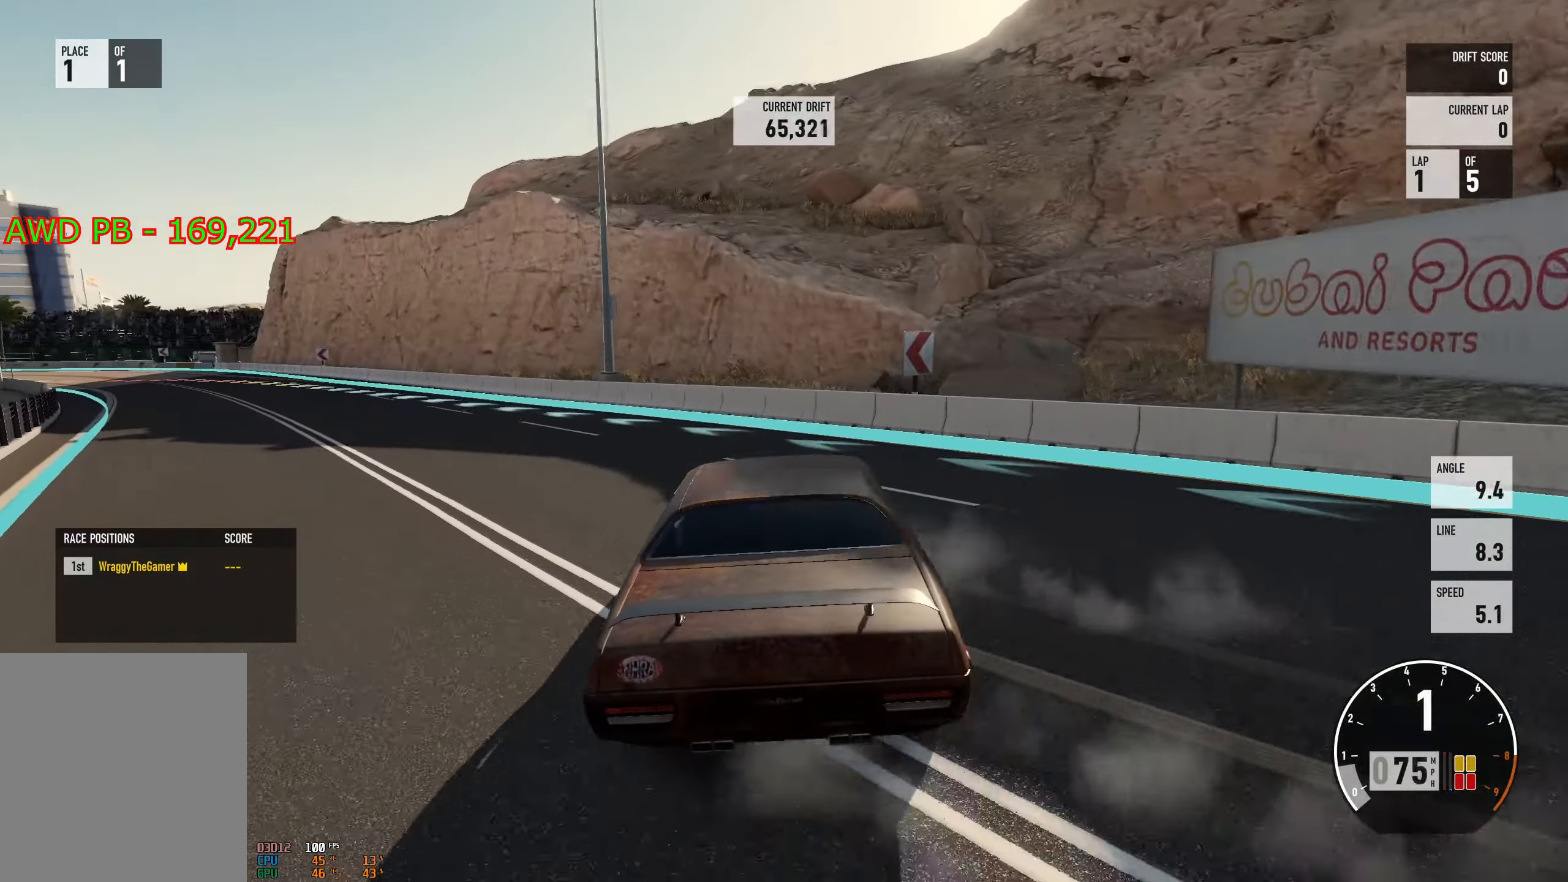
{"buttons": ["R2"], "left_stick": "left", "right_stick": "center", "events": [[50, "left_stick", "left"], [350, "left_stick", "center"], [400, "R2", "down"], [467, "left_stick", "left"]]}
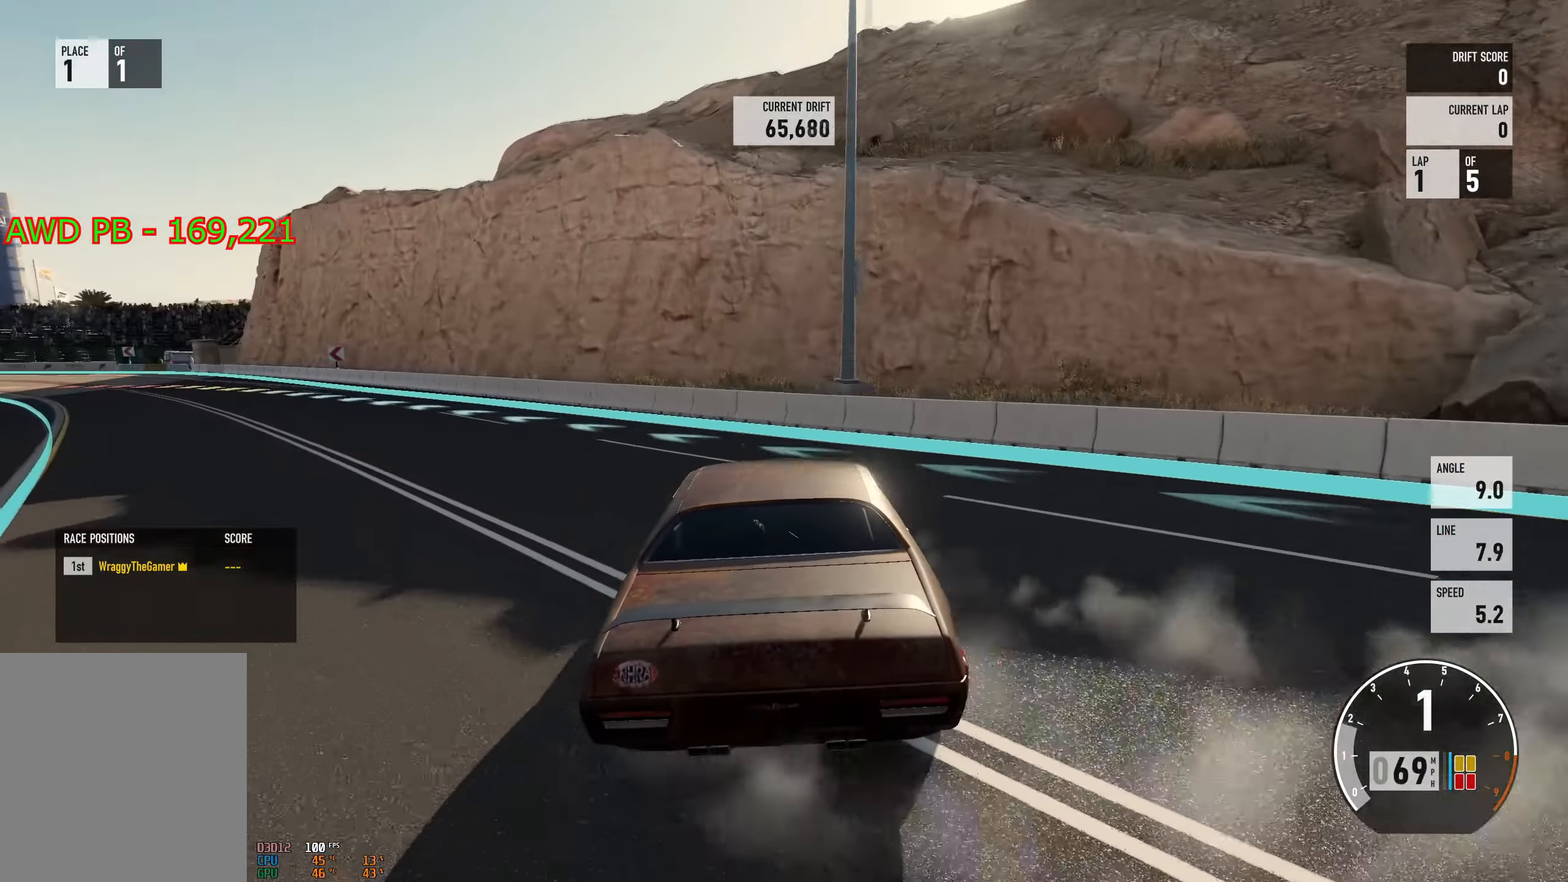
{"buttons": ["R2"], "left_stick": "left", "right_stick": "center", "events": []}
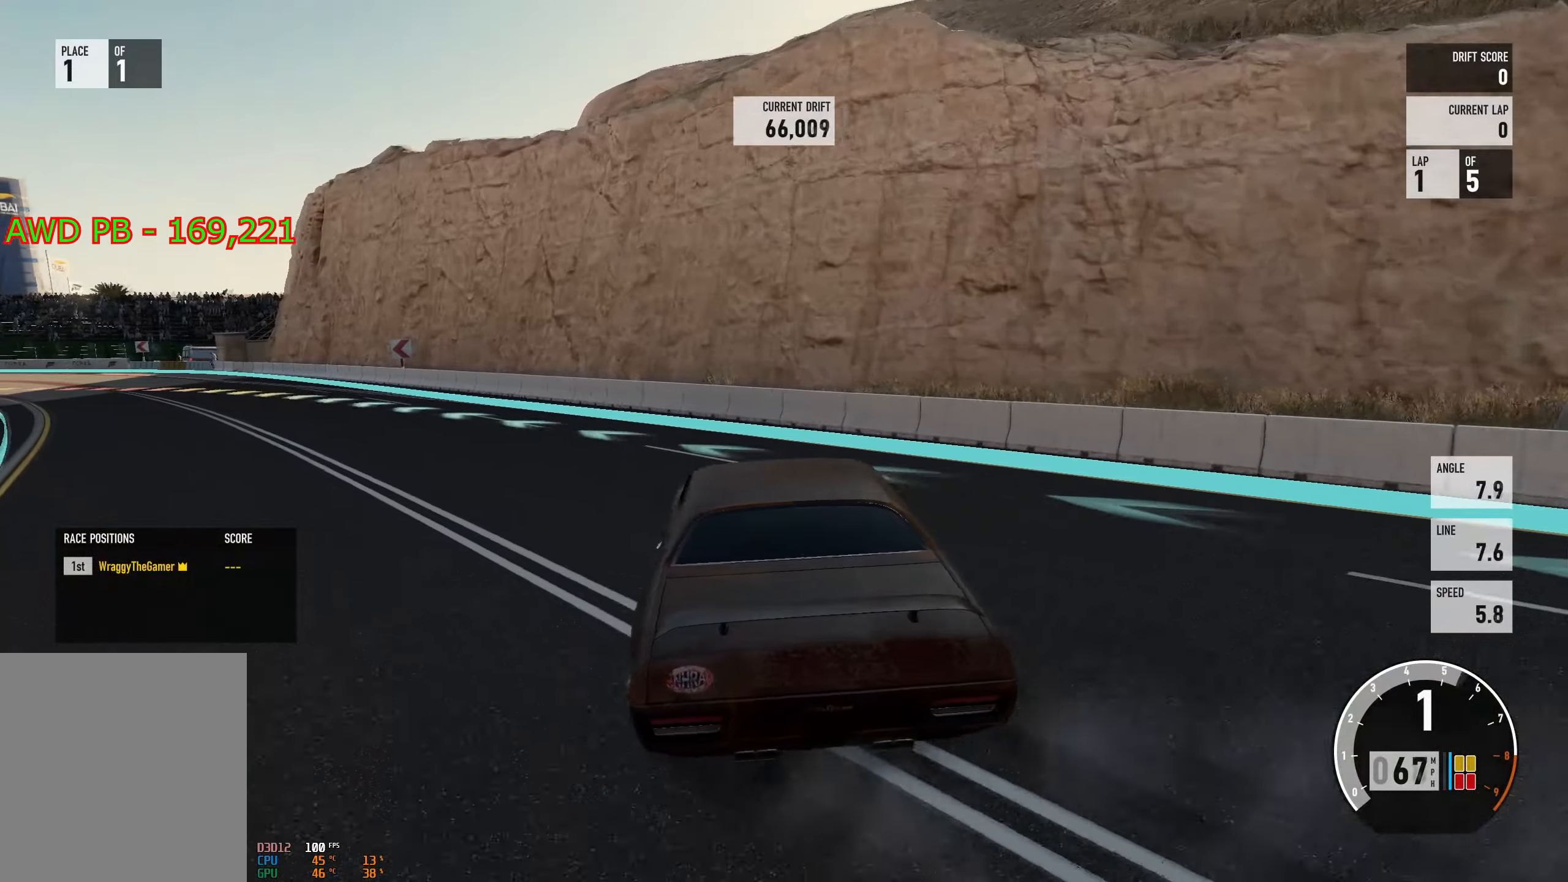
{"buttons": ["A", "L2"], "left_stick": "right", "right_stick": "center", "events": [[200, "R2", "up"], [250, "A", "down"], [384, "left_stick", "right"], [501, "L2", "down"]]}
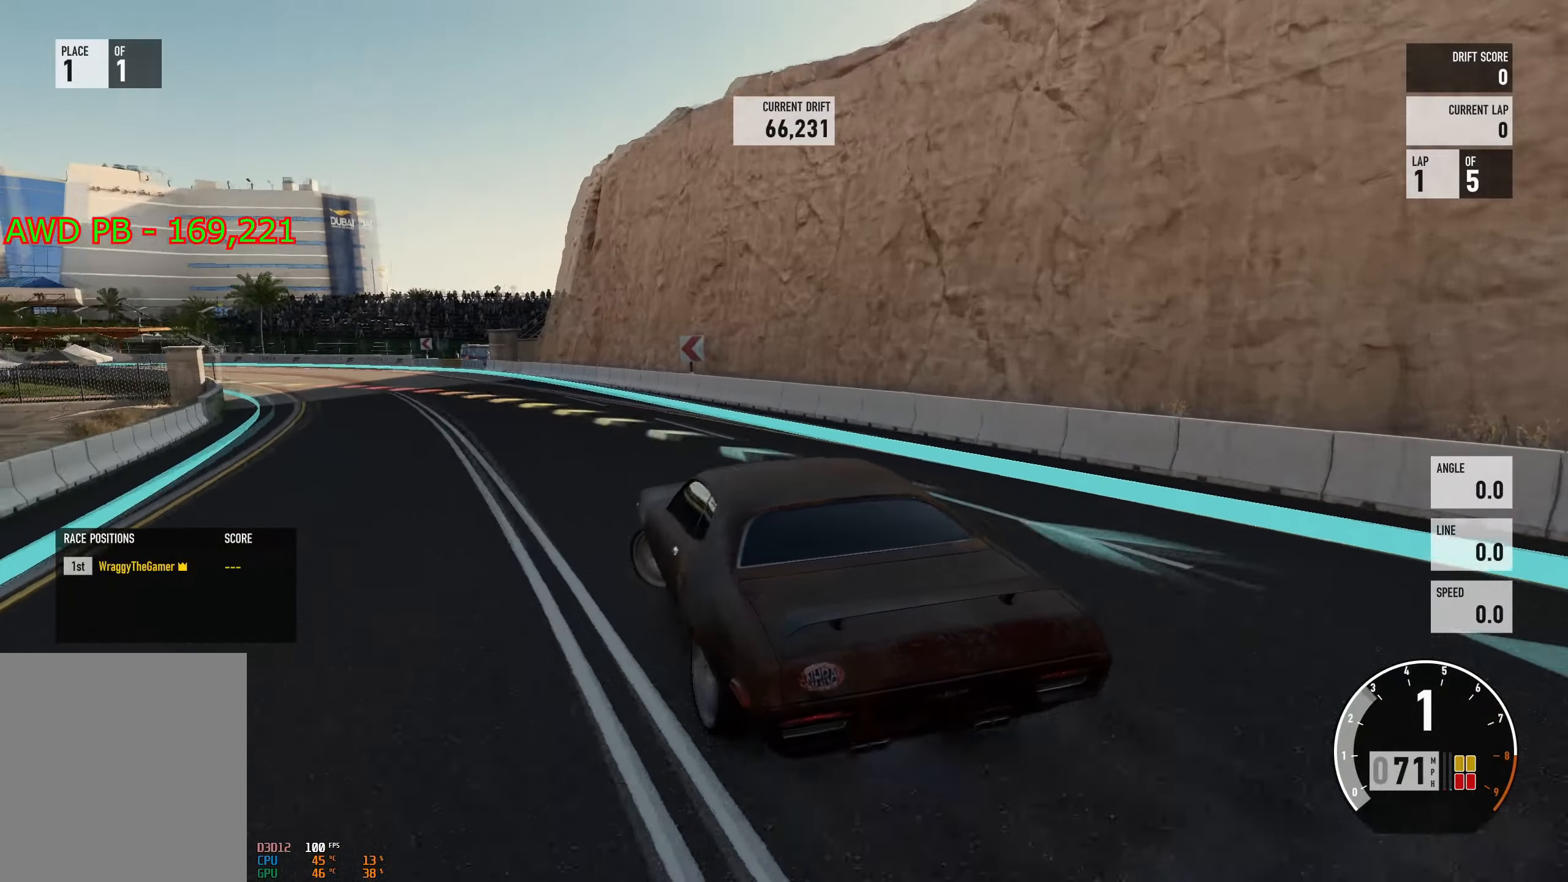
{"buttons": [], "left_stick": "right", "right_stick": "center", "events": [[200, "A", "up"], [217, "R2", "down"], [267, "L2", "up"], [450, "R2", "up"]]}
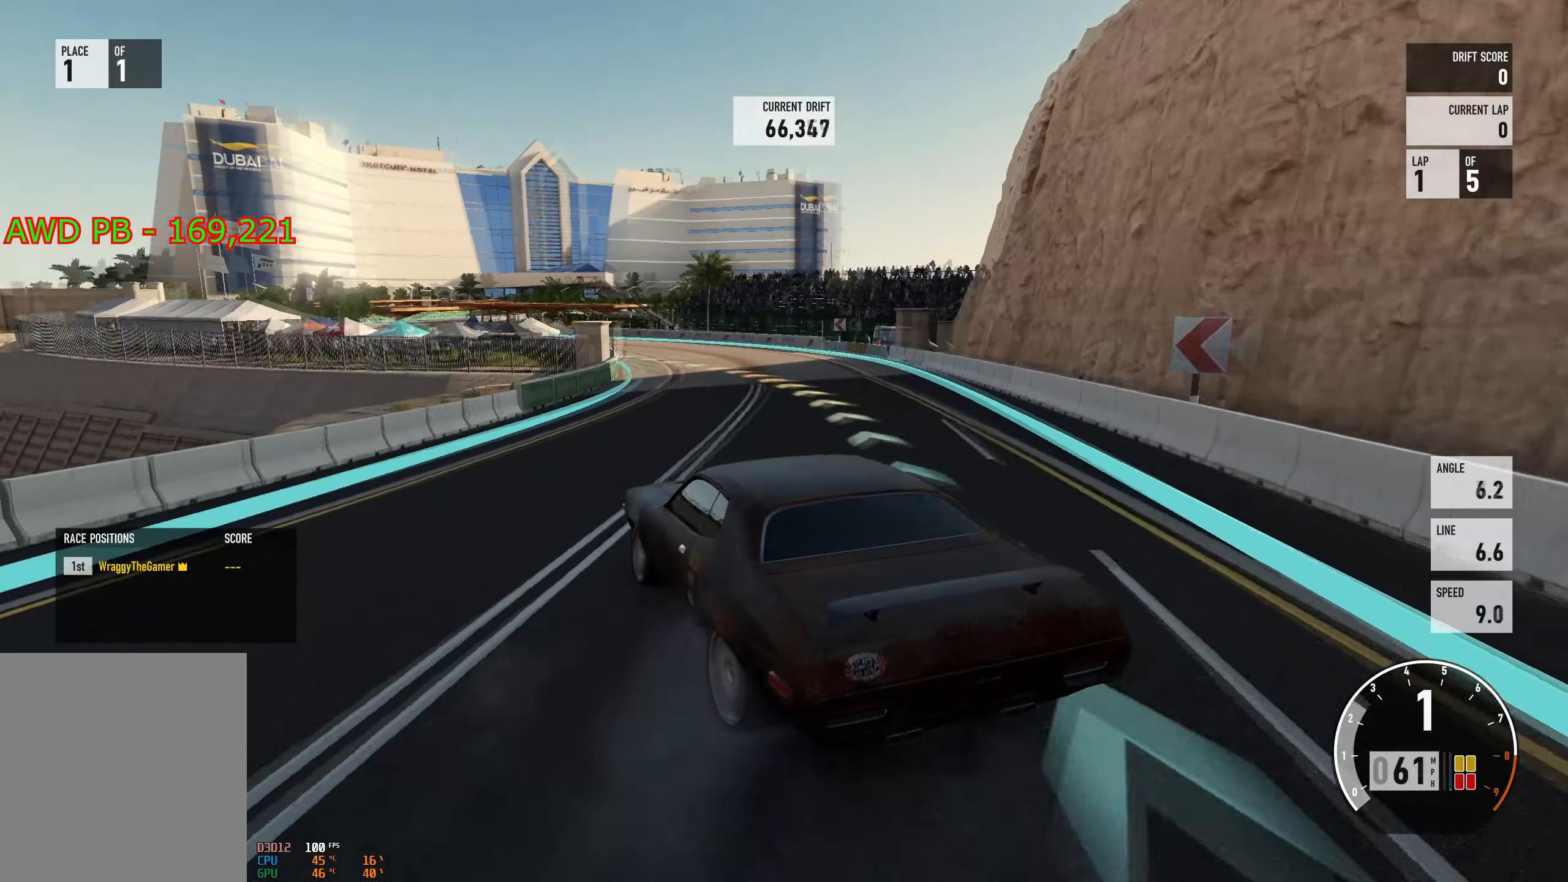
{"buttons": [], "left_stick": "right", "right_stick": "center", "events": [[100, "R2", "down"], [117, "left_stick", "left"], [284, "left_stick", "center"], [384, "left_stick", "right"], [417, "R2", "up"]]}
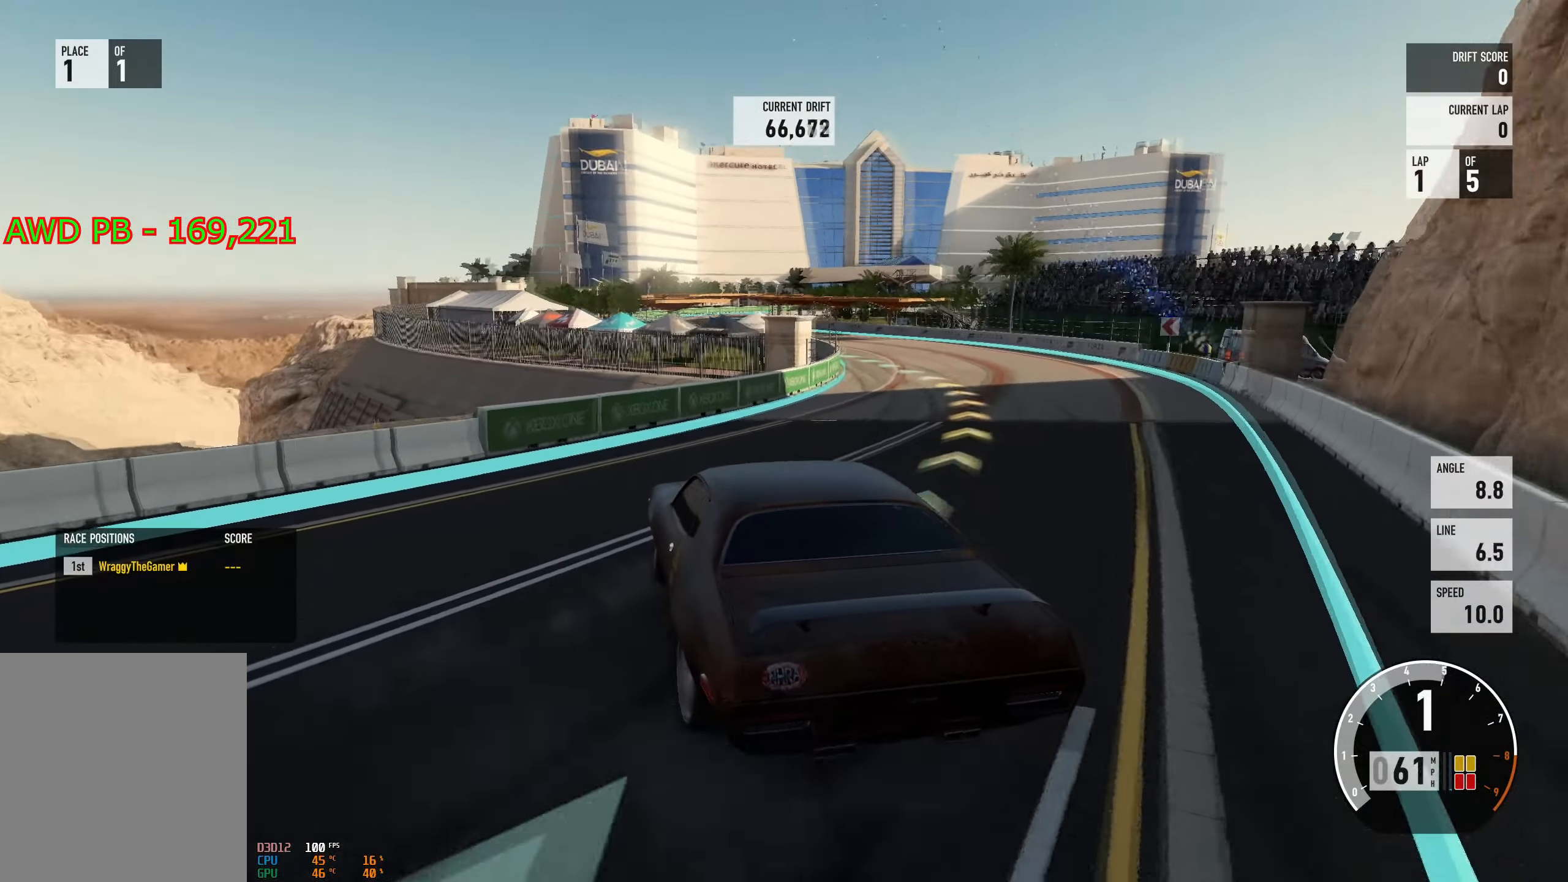
{"buttons": ["R2"], "left_stick": "right", "right_stick": "center", "events": [[66, "A", "down"], [100, "left_stick", "center"], [150, "left_stick", "left"], [233, "A", "up"], [233, "left_stick", "center"], [333, "R2", "down"], [383, "left_stick", "right"]]}
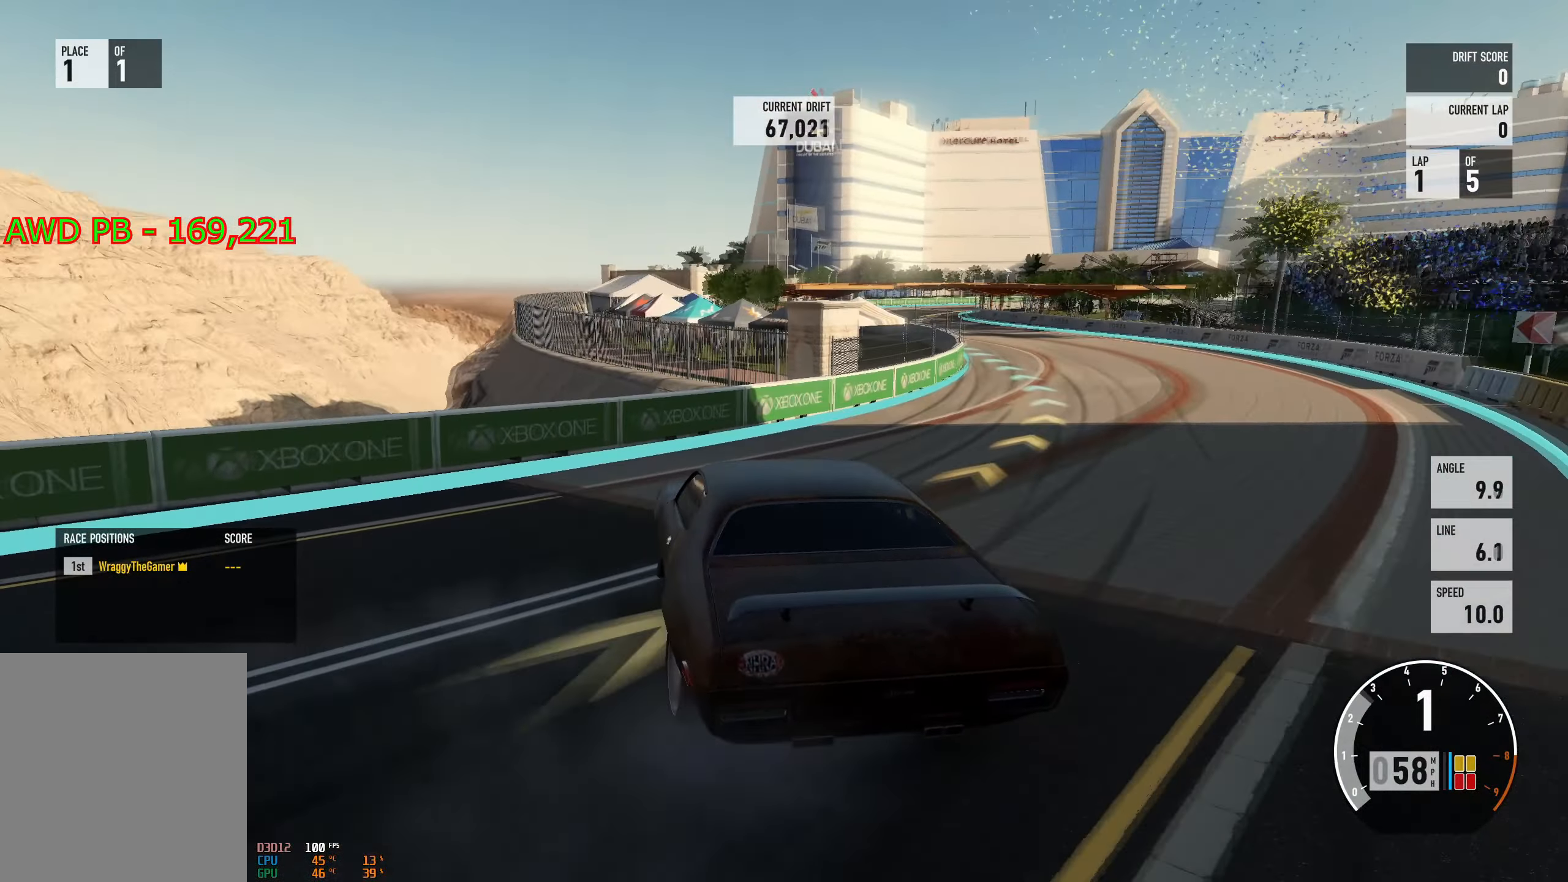
{"buttons": ["R2"], "left_stick": "right", "right_stick": "center", "events": [[234, "left_stick", "left"], [284, "R2", "up"], [384, "R2", "down"], [401, "left_stick", "center"], [467, "left_stick", "right"]]}
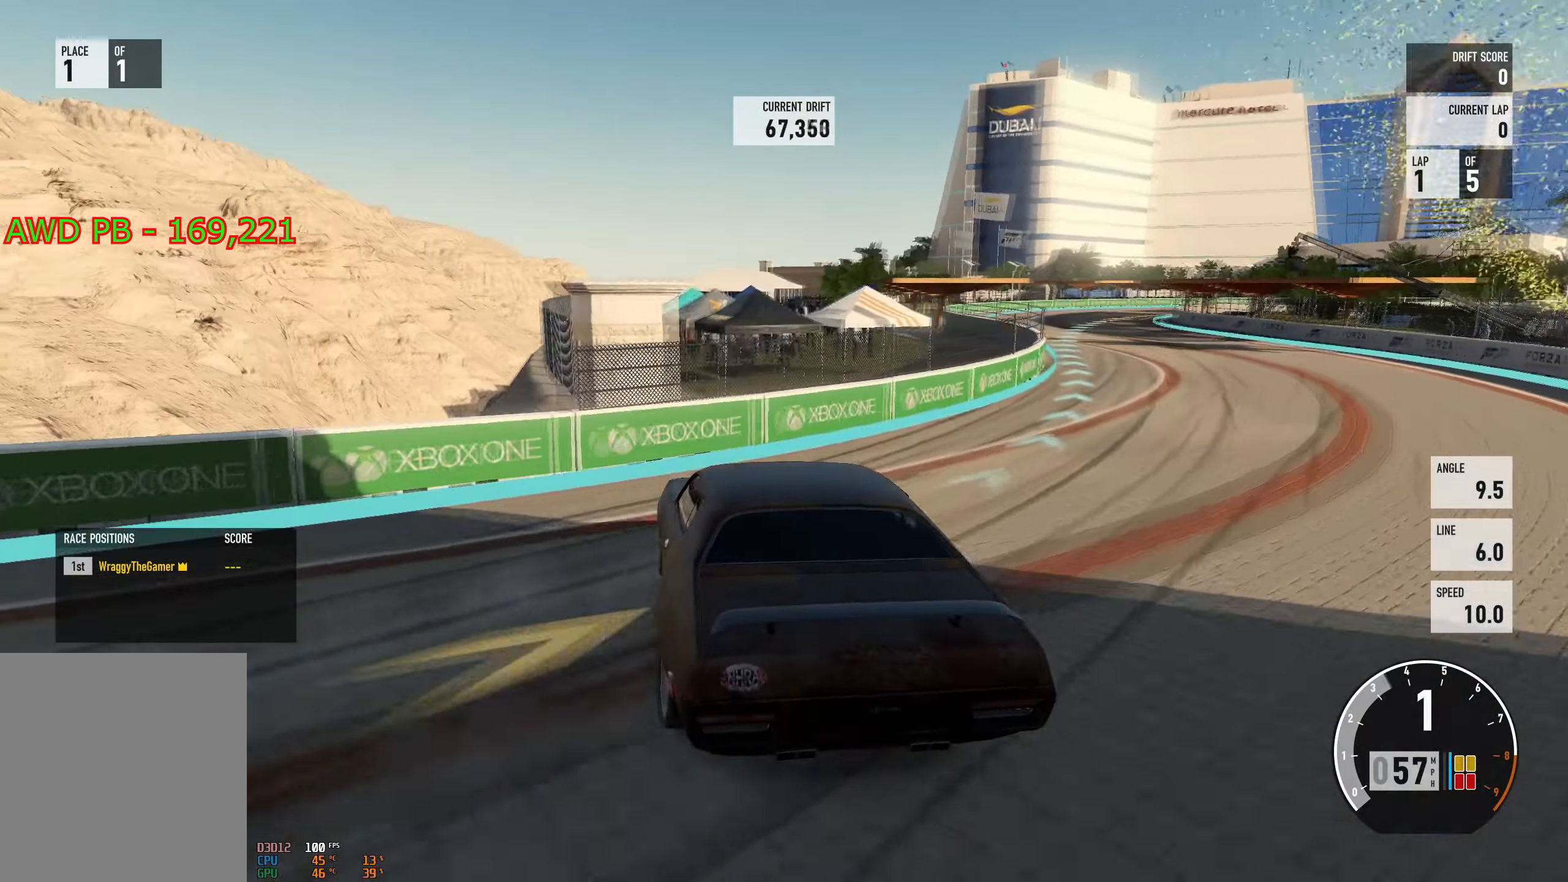
{"buttons": ["A"], "left_stick": "right", "right_stick": "center", "events": [[267, "L2", "down"], [300, "left_stick", "center"], [417, "A", "down"], [417, "R2", "up"], [433, "L2", "up"], [433, "left_stick", "right"]]}
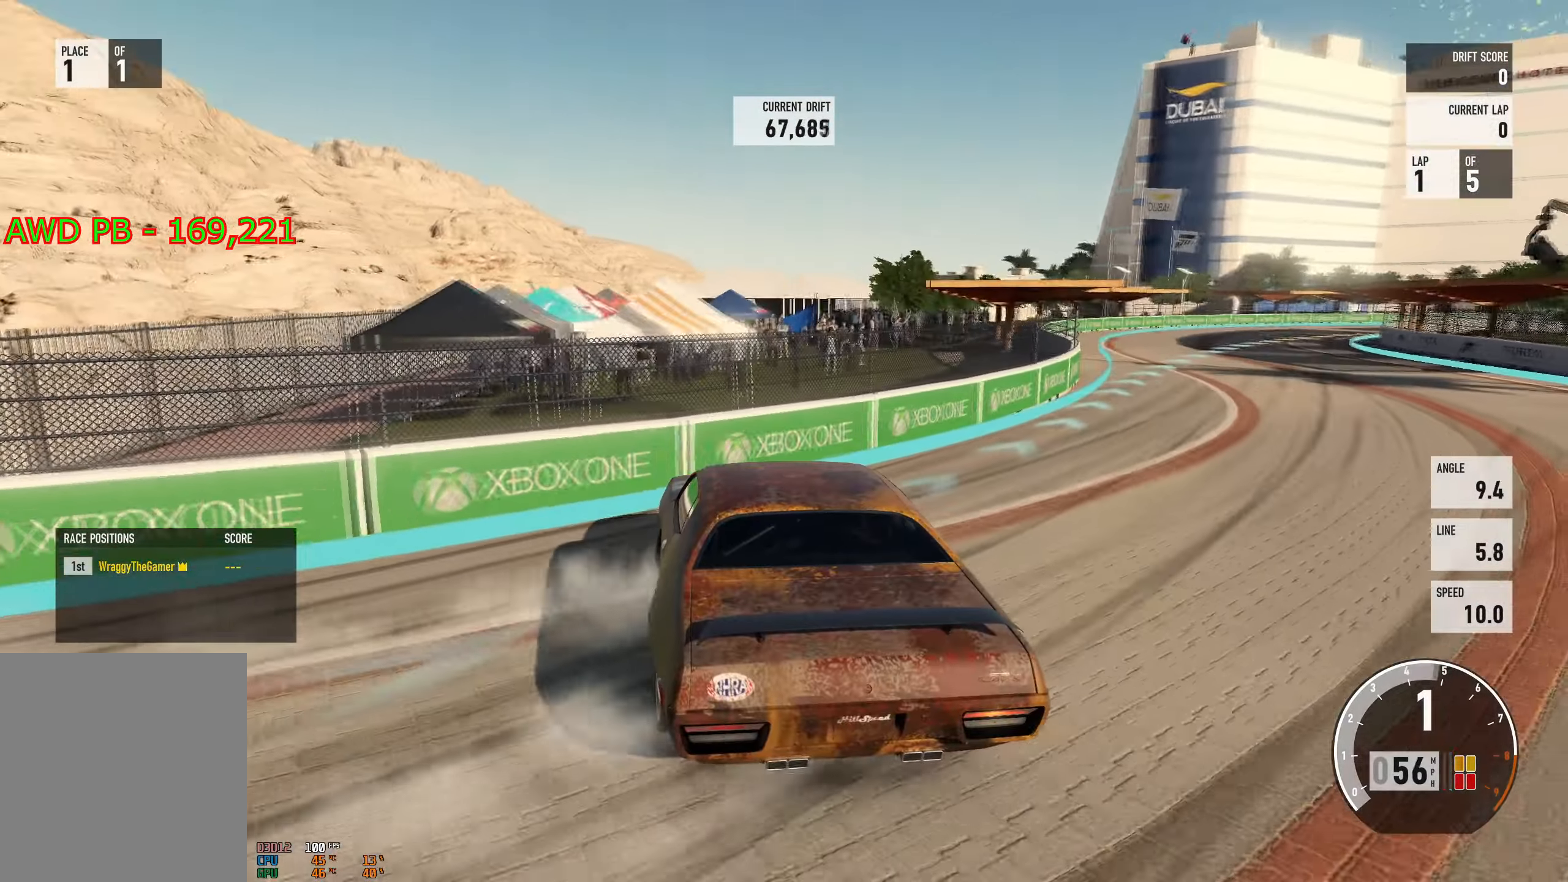
{"buttons": ["R2"], "left_stick": "up-left", "right_stick": "center", "events": [[217, "R2", "down"], [284, "A", "up"], [300, "L2", "down"], [350, "left_stick", "up-left"], [401, "L2", "up"]]}
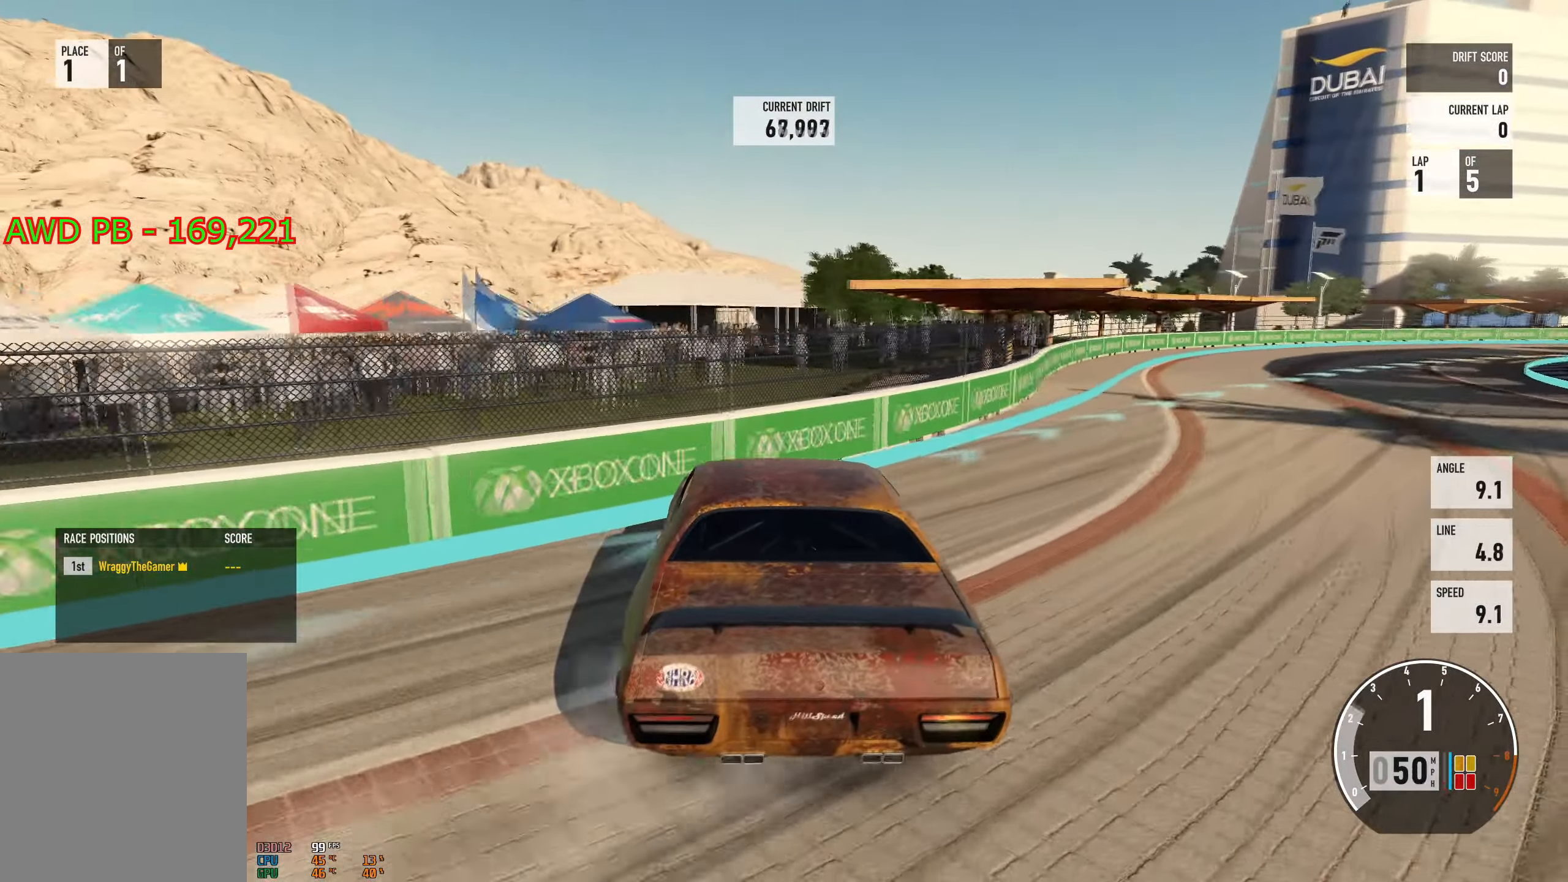
{"buttons": ["R2"], "left_stick": "right", "right_stick": "center", "events": [[50, "left_stick", "right"], [66, "R2", "up"], [217, "R2", "down"], [400, "left_stick", "center"], [450, "left_stick", "right"]]}
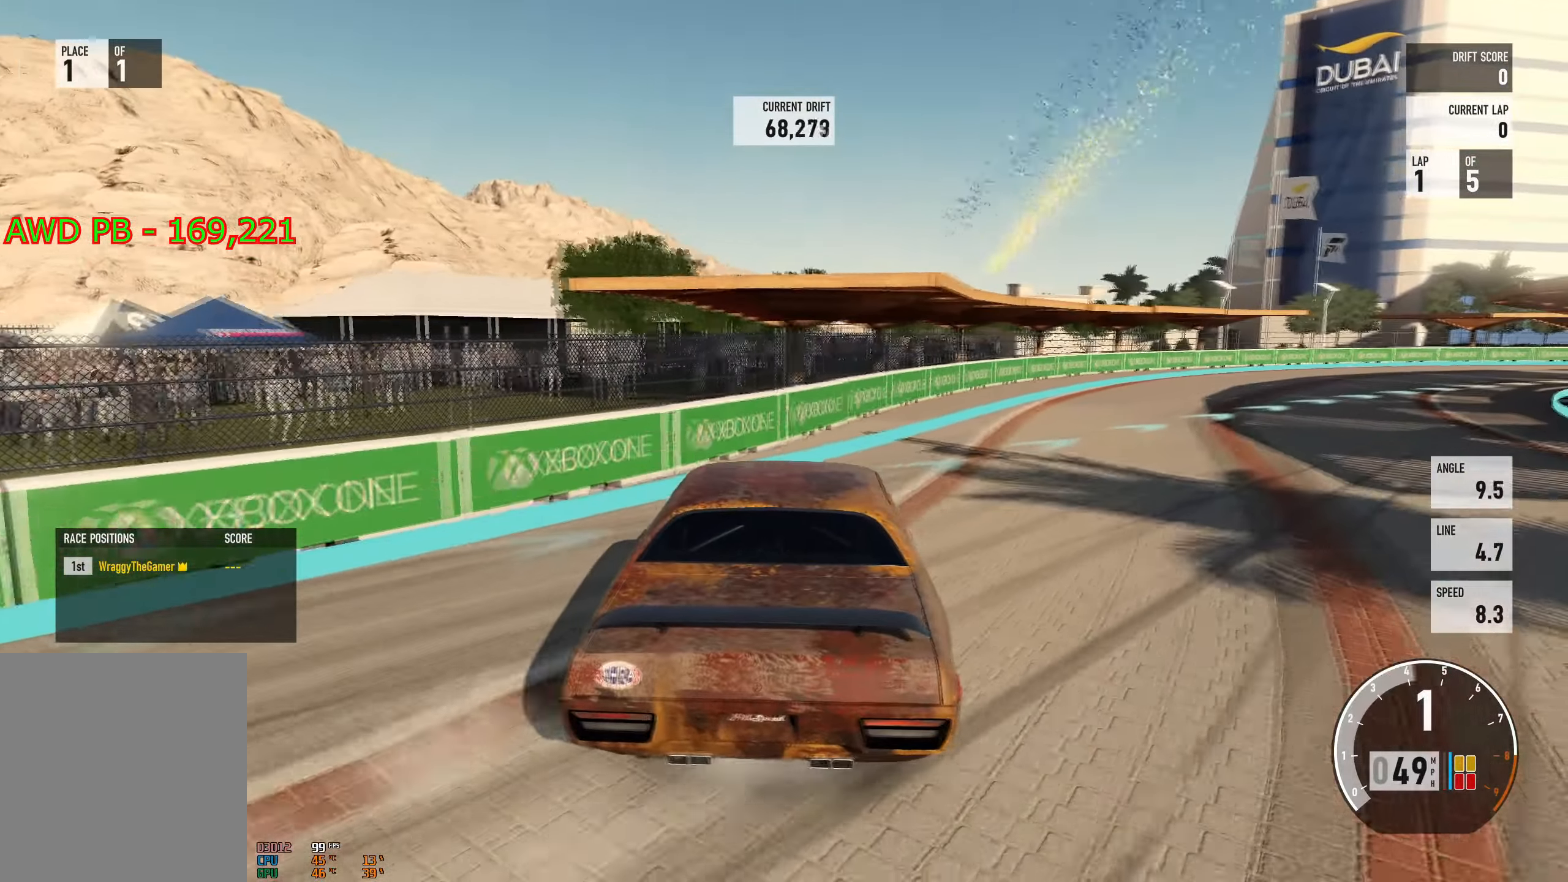
{"buttons": ["R2"], "left_stick": "right", "right_stick": "center", "events": [[350, "left_stick", "left"], [484, "left_stick", "right"]]}
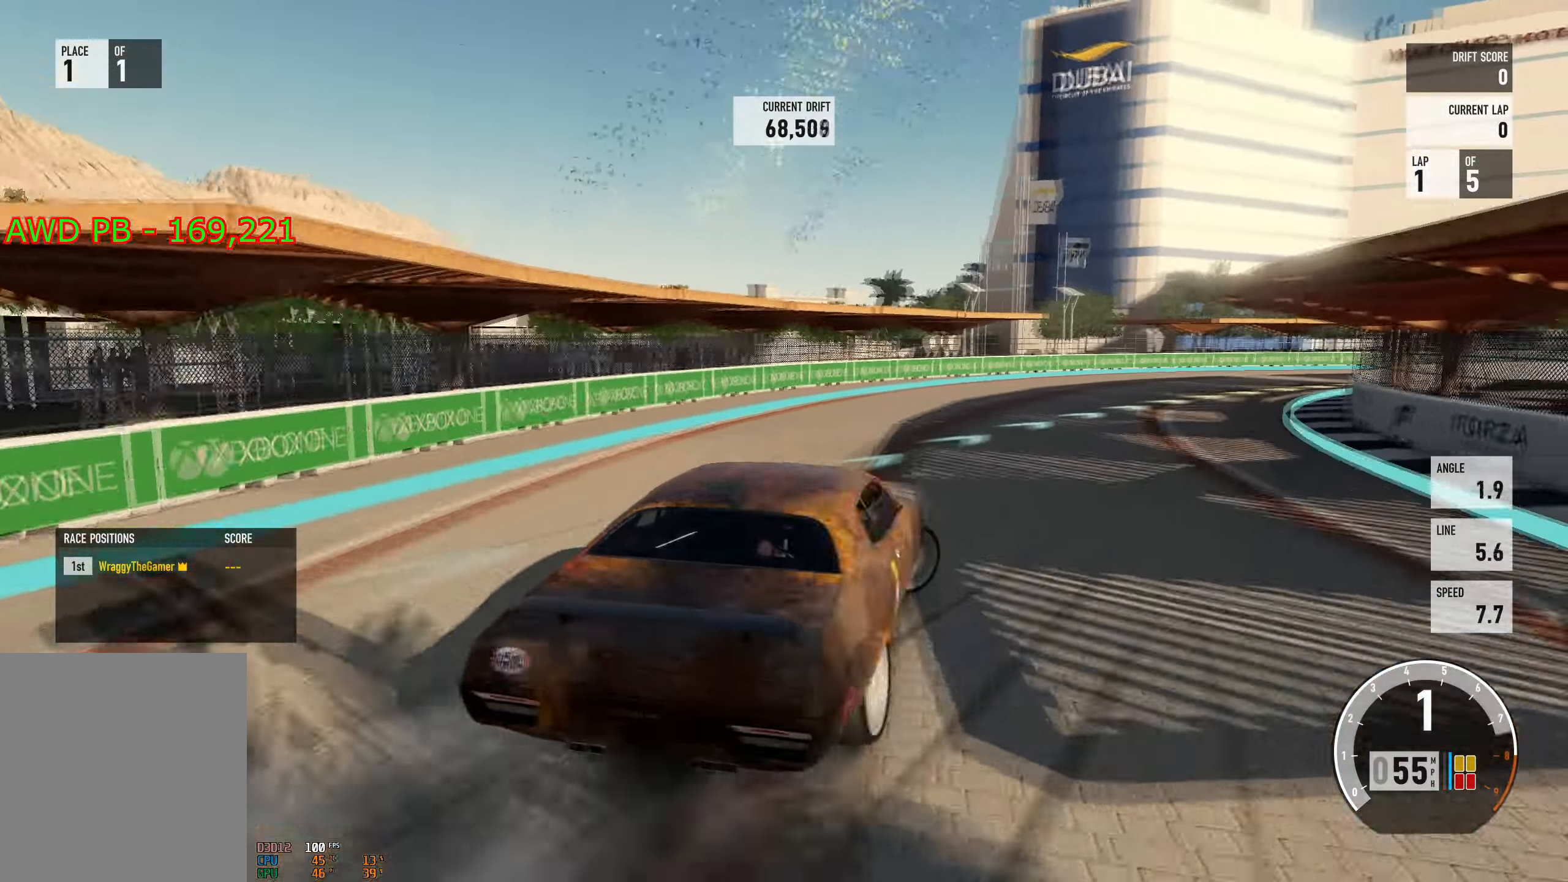
{"buttons": ["A", "L2"], "left_stick": "left", "right_stick": "center", "events": [[133, "left_stick", "left"], [183, "R2", "up"], [200, "A", "down"], [267, "L2", "down"]]}
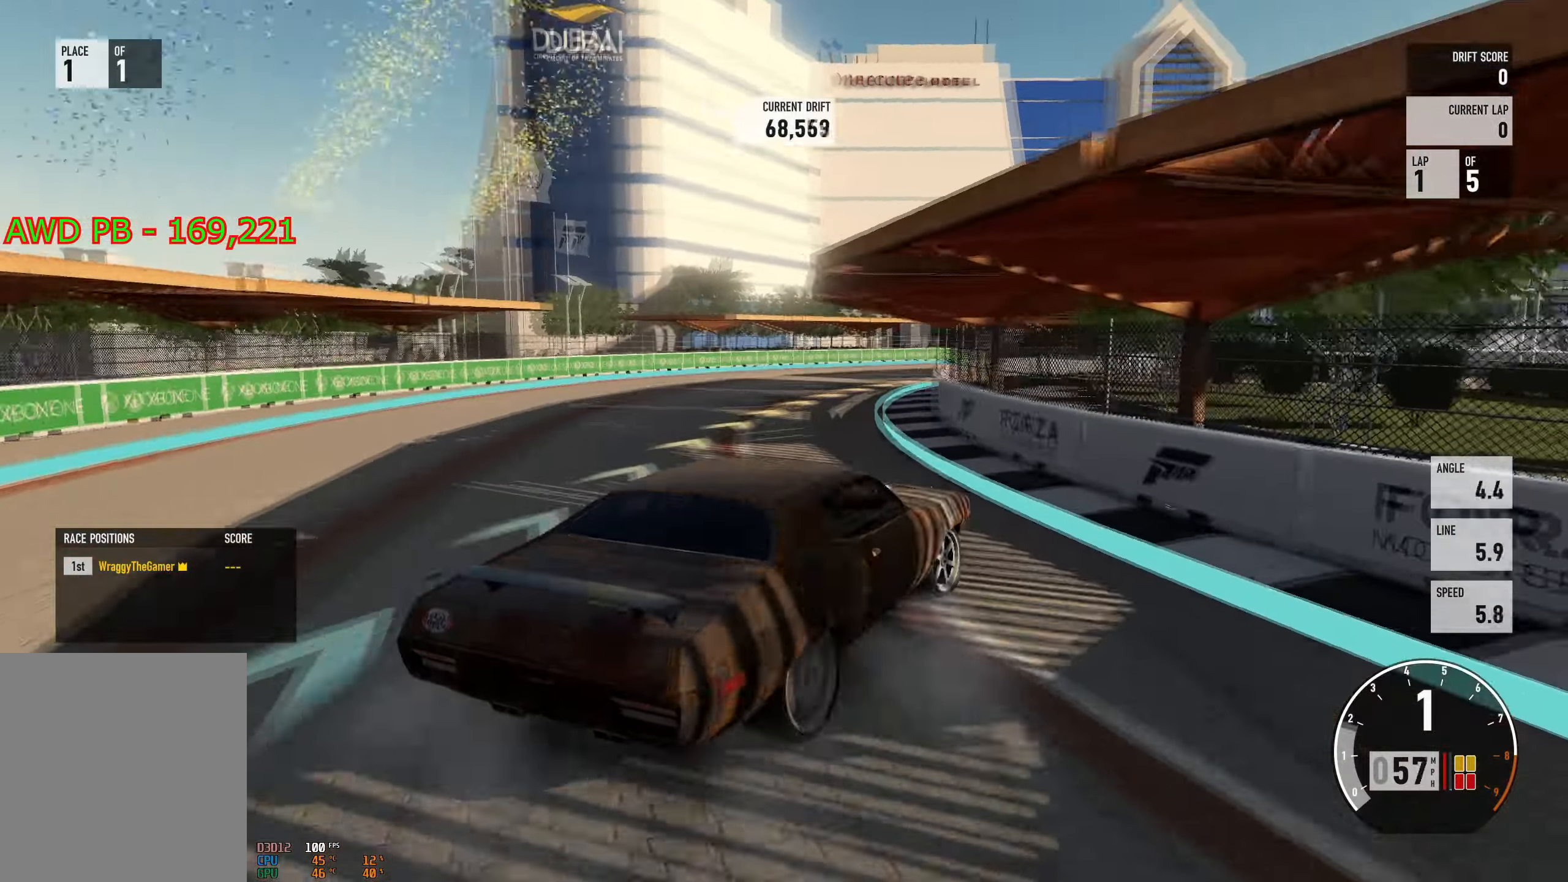
{"buttons": ["R2"], "left_stick": "left", "right_stick": "center", "events": [[84, "L2", "up"], [84, "R2", "down"], [201, "A", "up"]]}
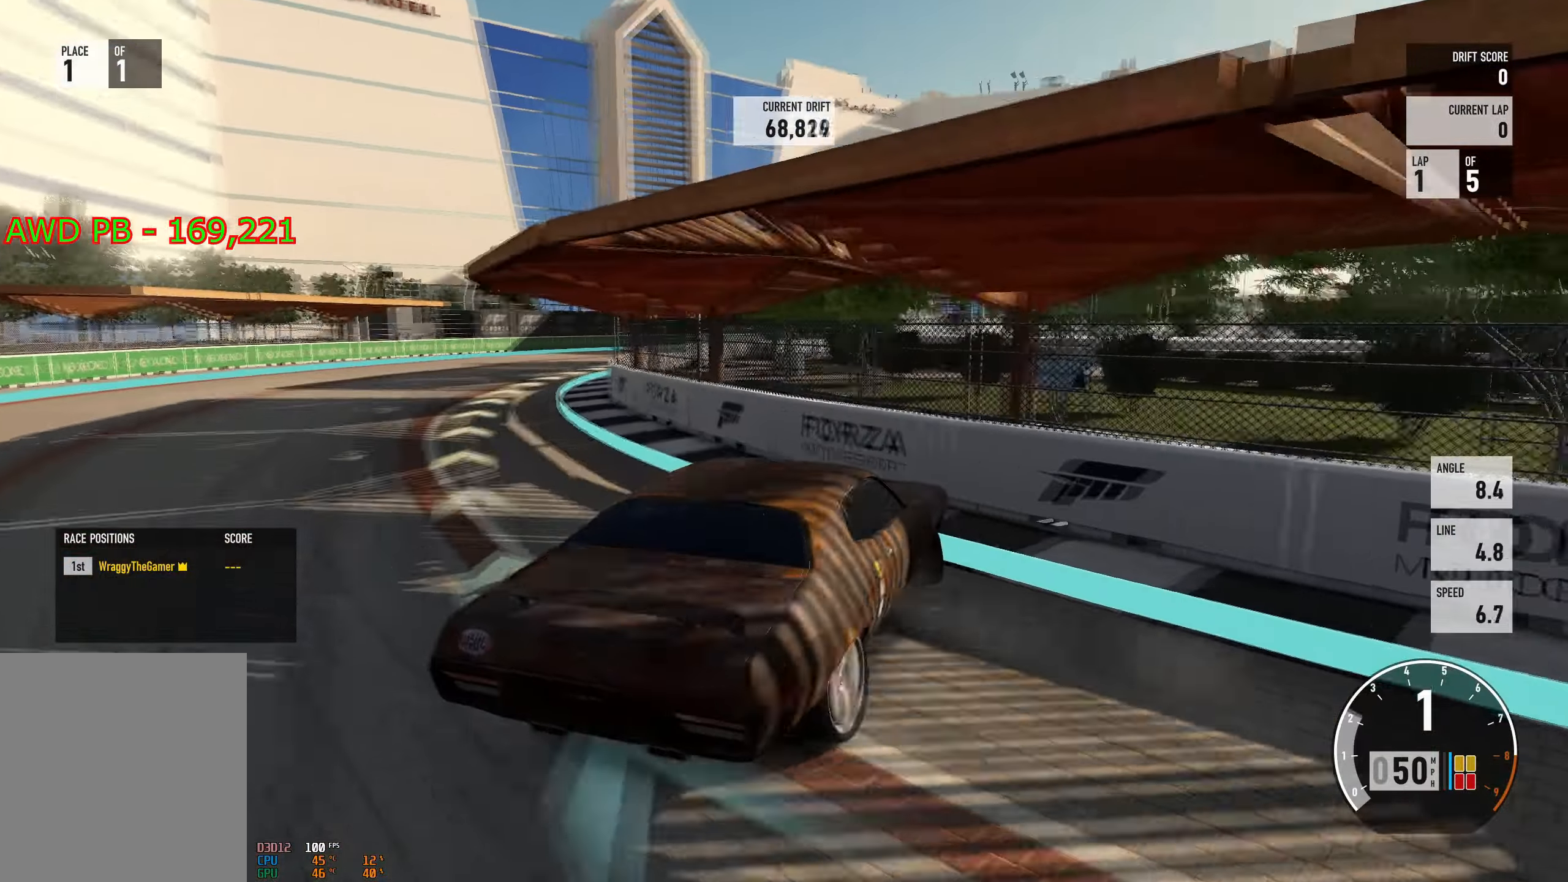
{"buttons": [], "left_stick": "center", "right_stick": "center", "events": [[217, "L2", "down"], [250, "left_stick", "right"], [350, "L2", "up"], [400, "R2", "up"], [400, "left_stick", "center"]]}
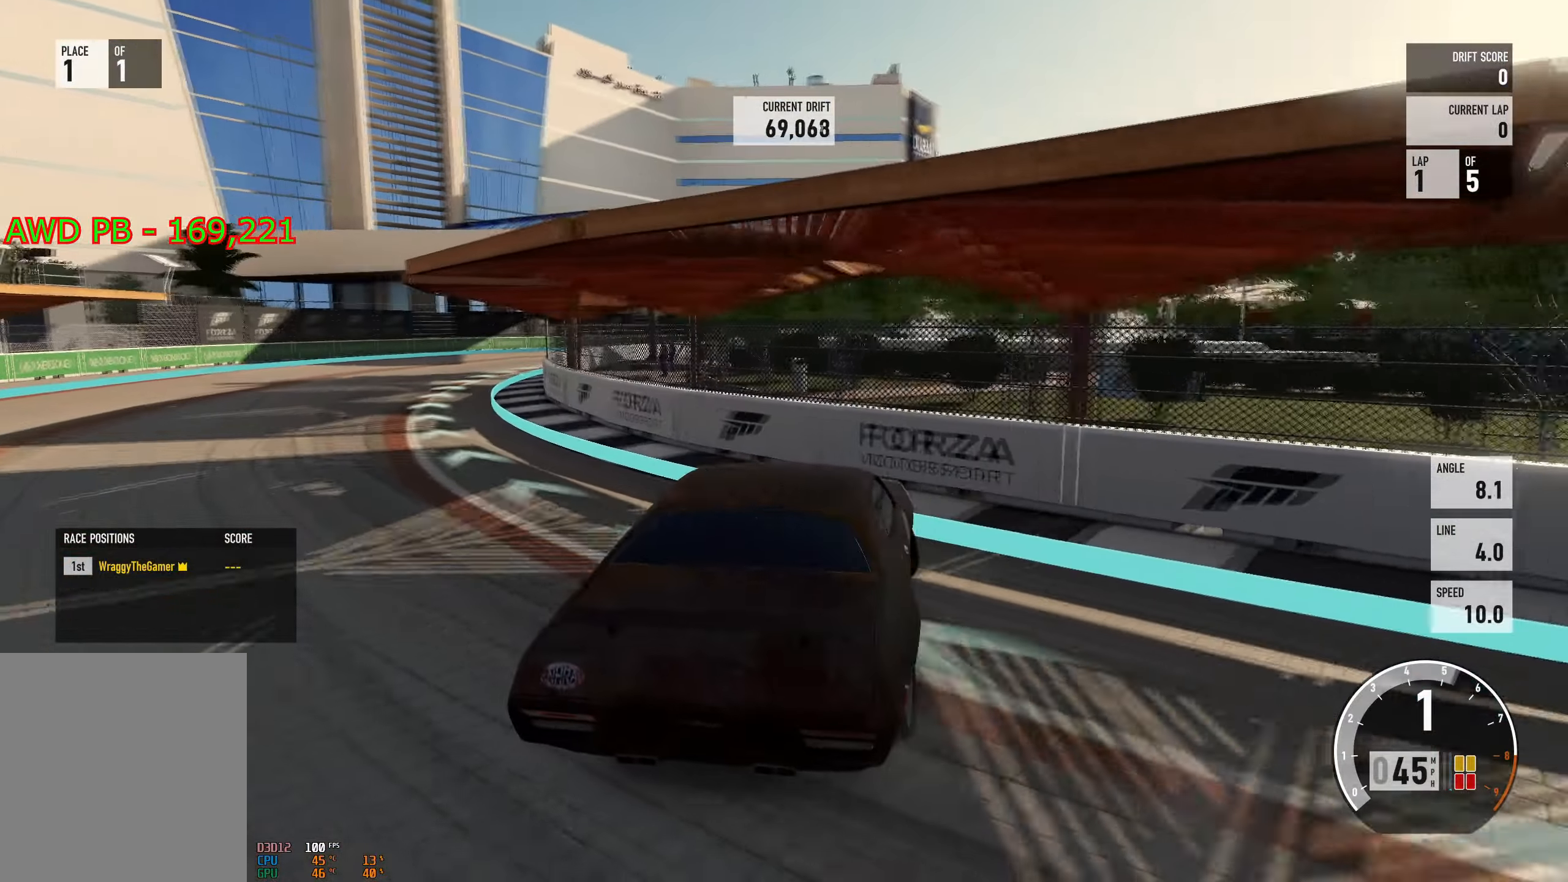
{"buttons": ["R2"], "left_stick": "center", "right_stick": "center"}